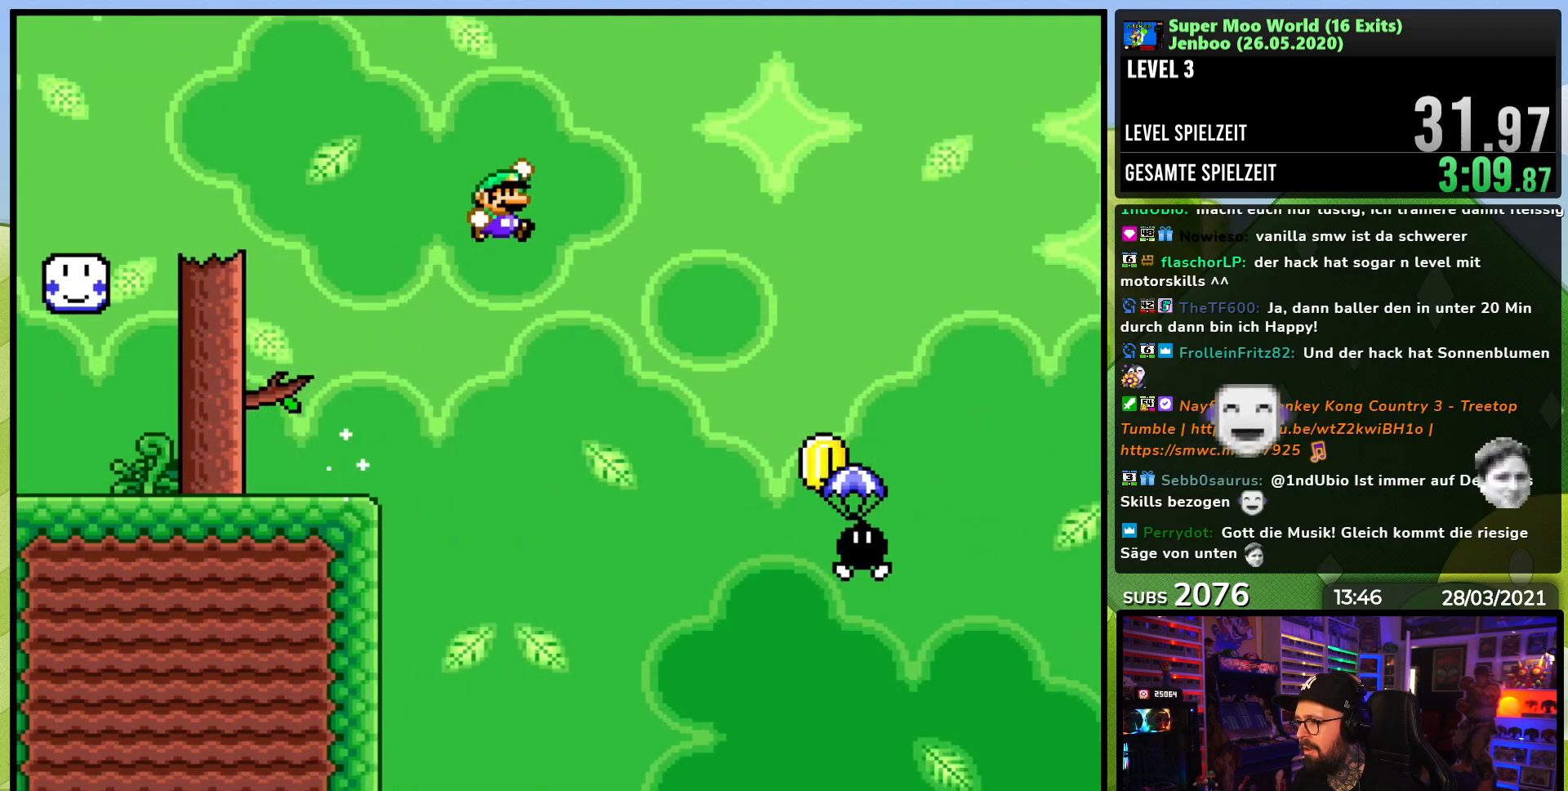
Gameplay with a controller (Nintendo layout); each line is a JSON object with the inputs held at the frame after it (dt_ms = milliseconds from this image to that frame). "events" lists button and stick changes between this image and that frame as [ms after this image, input, new state], when the widget could be followed in between. Not read: L3 R1 R3.
{"dt_ms": 500, "buttons": ["Y", "DPAD_LEFT"], "events": [[167, "B", "up"], [450, "DPAD_RIGHT", "up"], [450, "DPAD_UP", "down"], [467, "DPAD_LEFT", "down"], [500, "DPAD_UP", "up"]]}
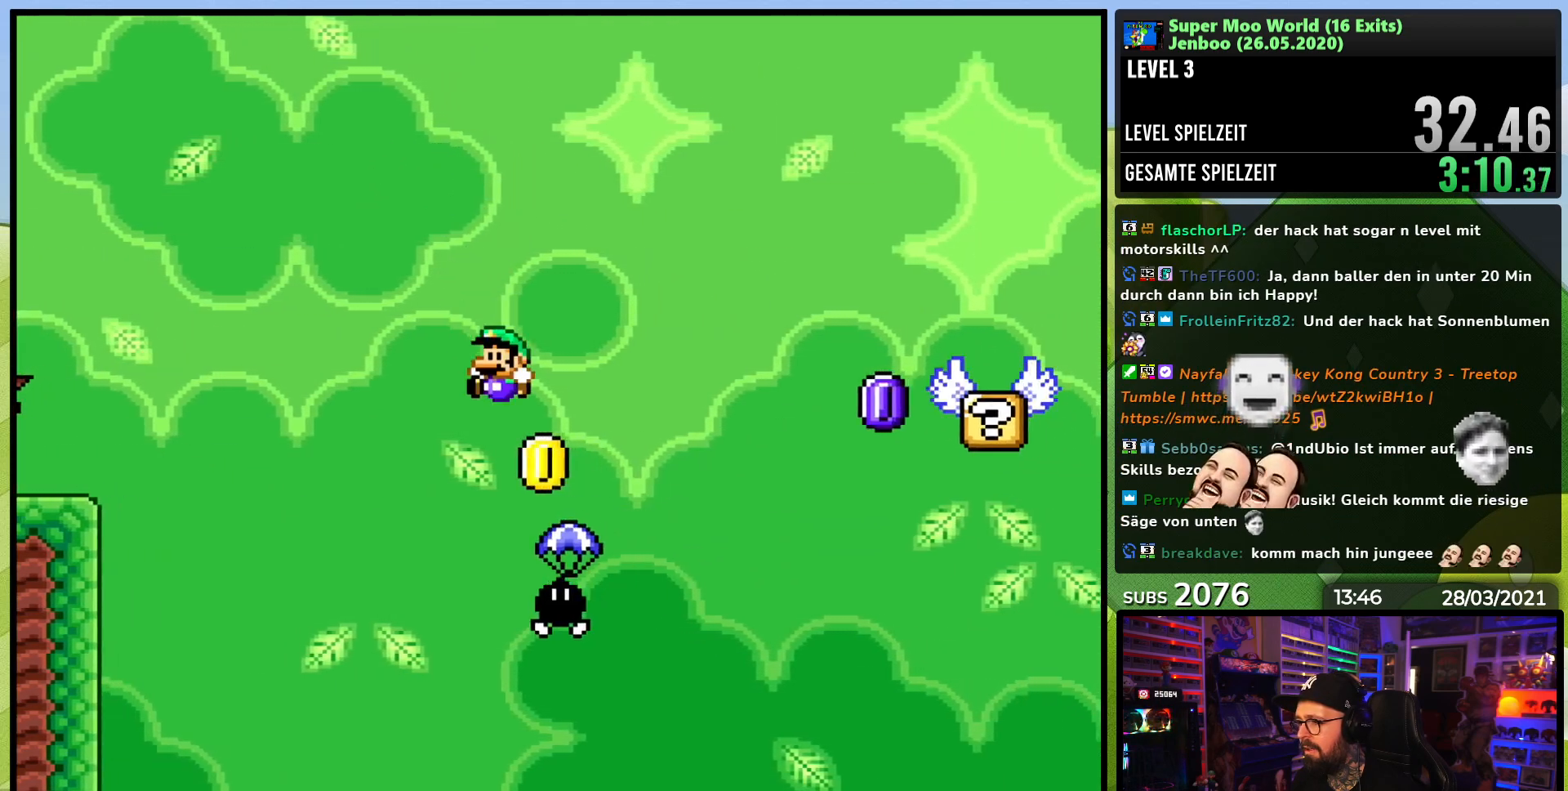
{"dt_ms": 500, "buttons": ["B", "Y", "DPAD_RIGHT"], "events": [[67, "DPAD_LEFT", "up"], [67, "DPAD_RIGHT", "down"], [83, "B", "down"], [217, "DPAD_RIGHT", "up"], [267, "DPAD_RIGHT", "down"]]}
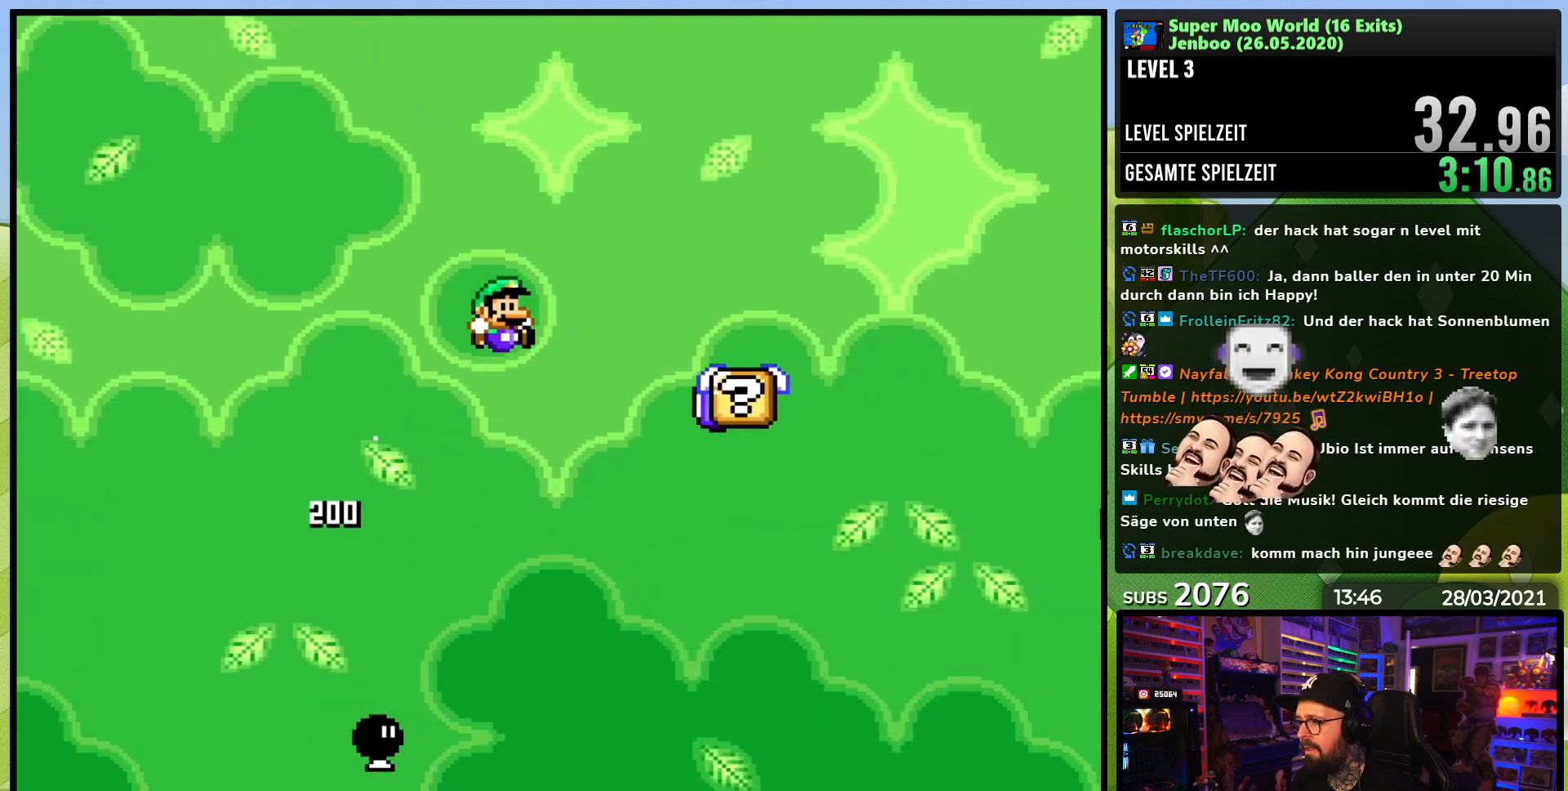
{"dt_ms": 1000, "buttons": ["A", "X"]}
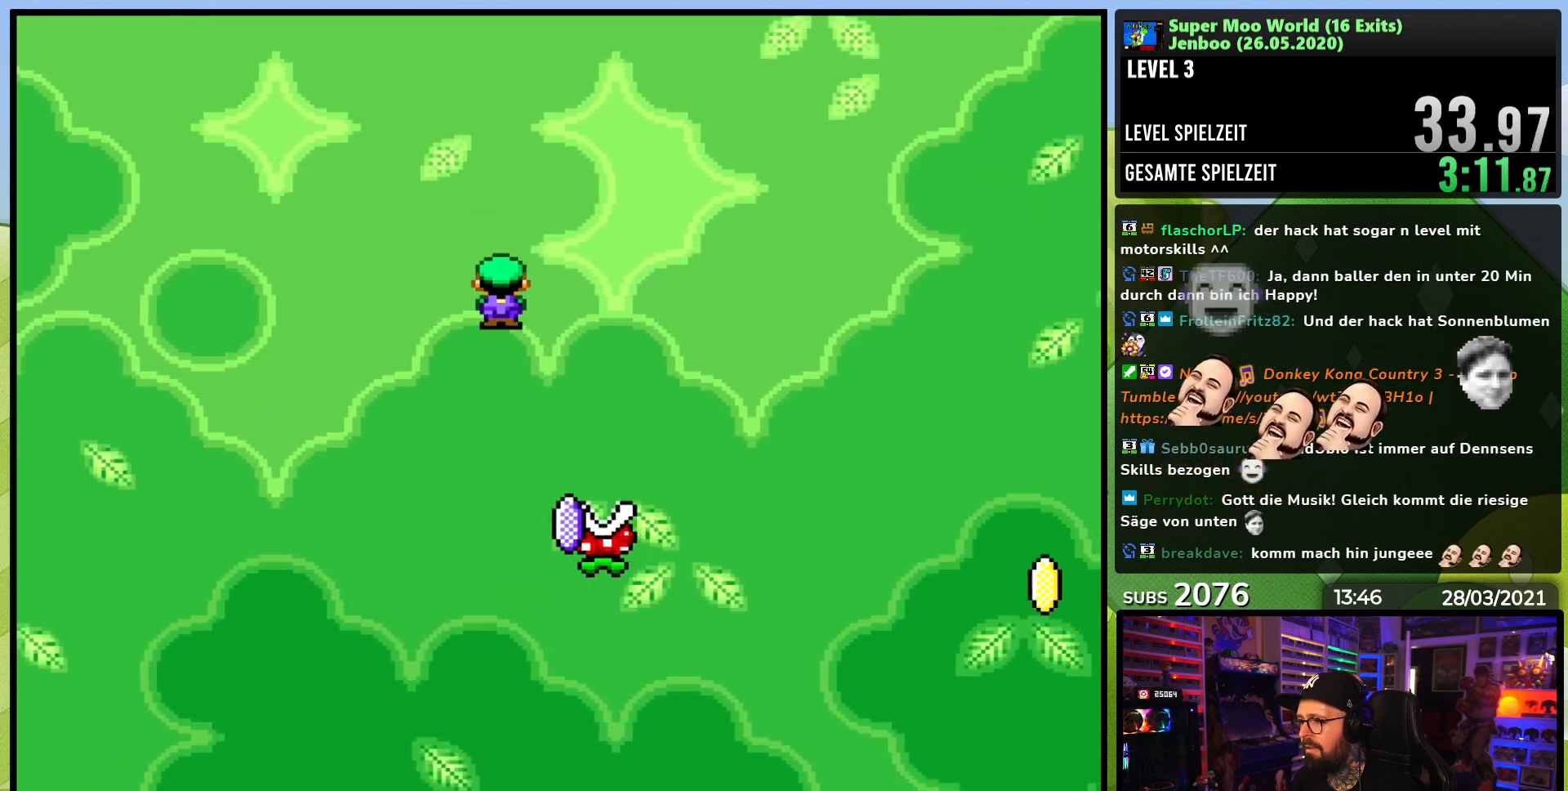
{"dt_ms": 500, "buttons": ["X", "DPAD_RIGHT"], "events": [[67, "DPAD_RIGHT", "down"], [467, "A", "up"]]}
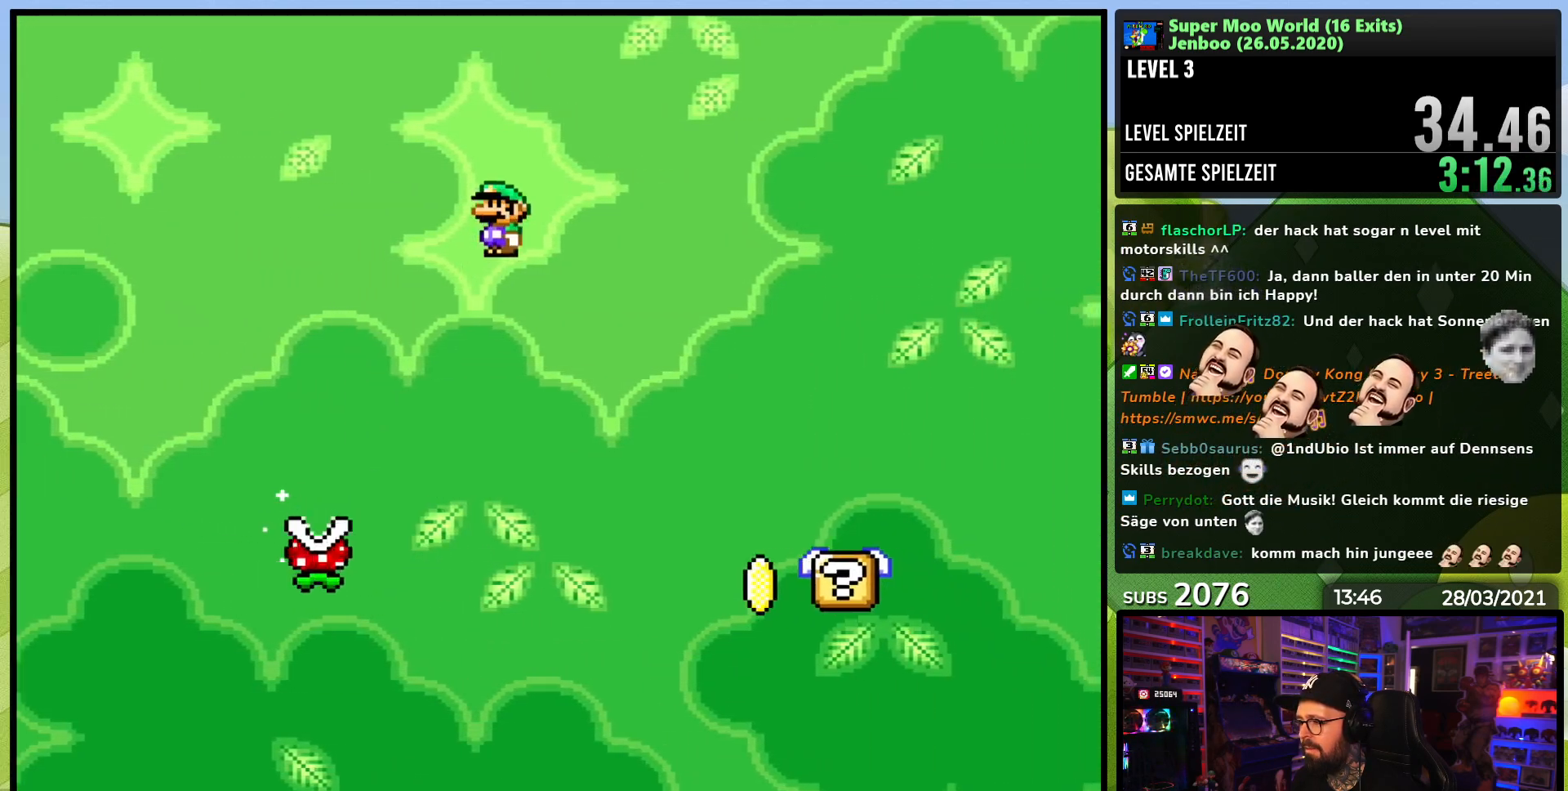
{"dt_ms": 500, "buttons": ["Y", "DPAD_RIGHT"]}
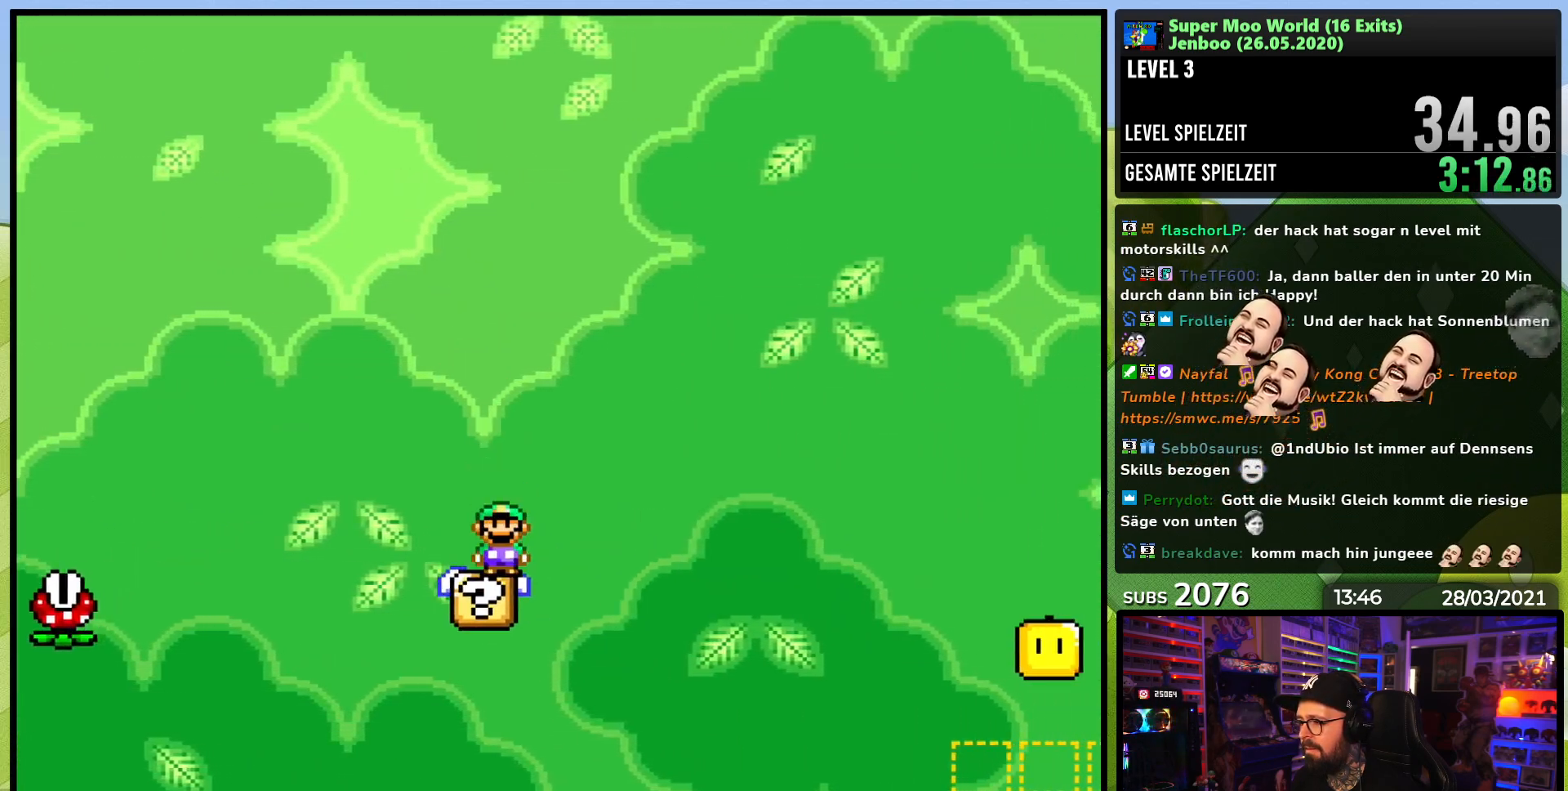
{"dt_ms": 500, "buttons": ["Y", "DPAD_RIGHT"], "events": [[50, "B", "down"], [483, "B", "up"]]}
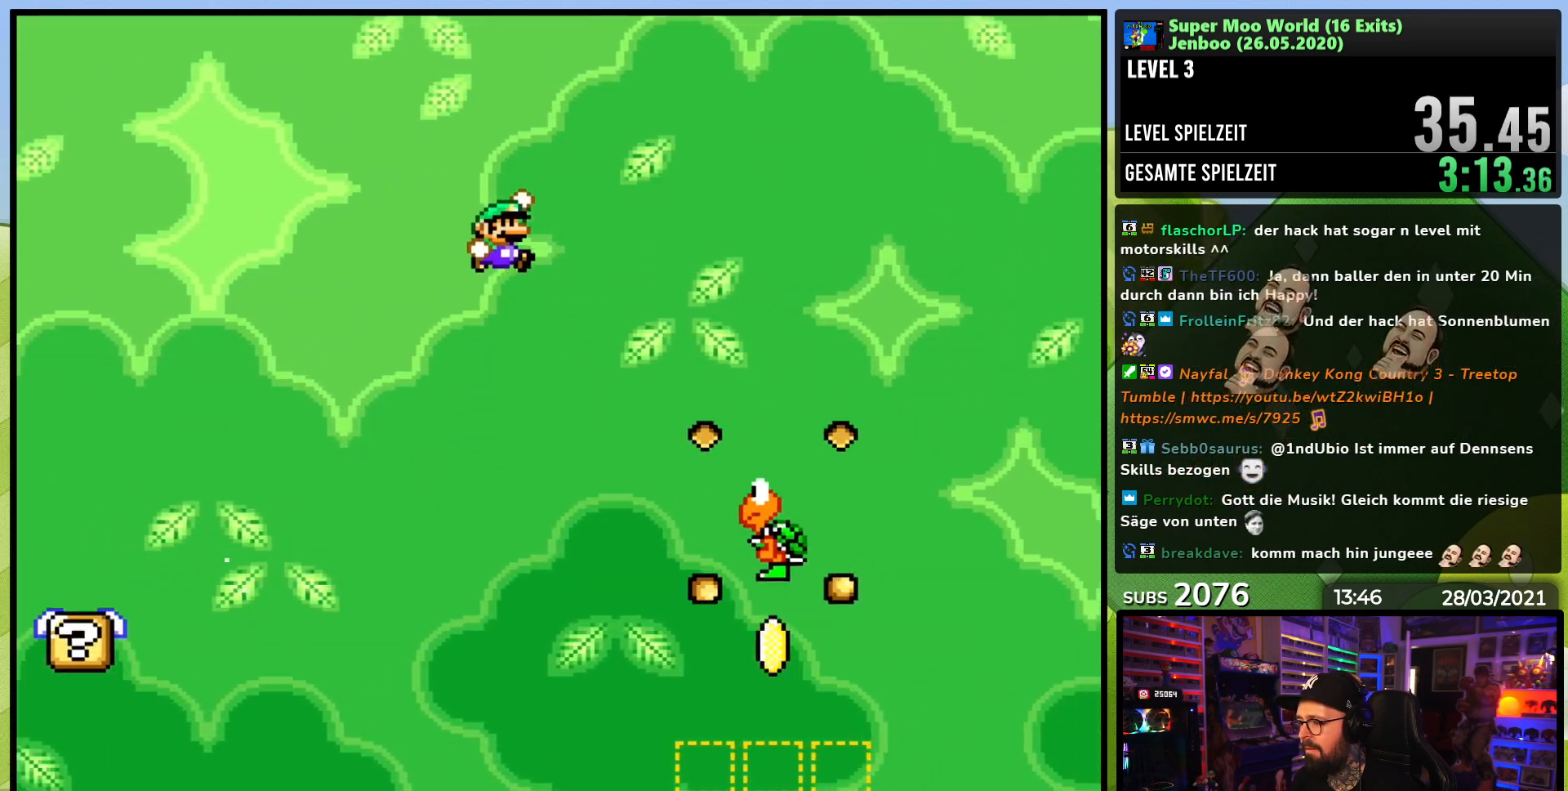
{"dt_ms": 500, "buttons": ["B", "Y", "DPAD_RIGHT"], "events": [[50, "B", "down"], [267, "B", "up"], [333, "DPAD_RIGHT", "up"], [333, "DPAD_UP", "down"], [367, "B", "down"], [367, "DPAD_LEFT", "down"], [483, "DPAD_LEFT", "up"], [483, "DPAD_UP", "up"], [500, "DPAD_RIGHT", "down"]]}
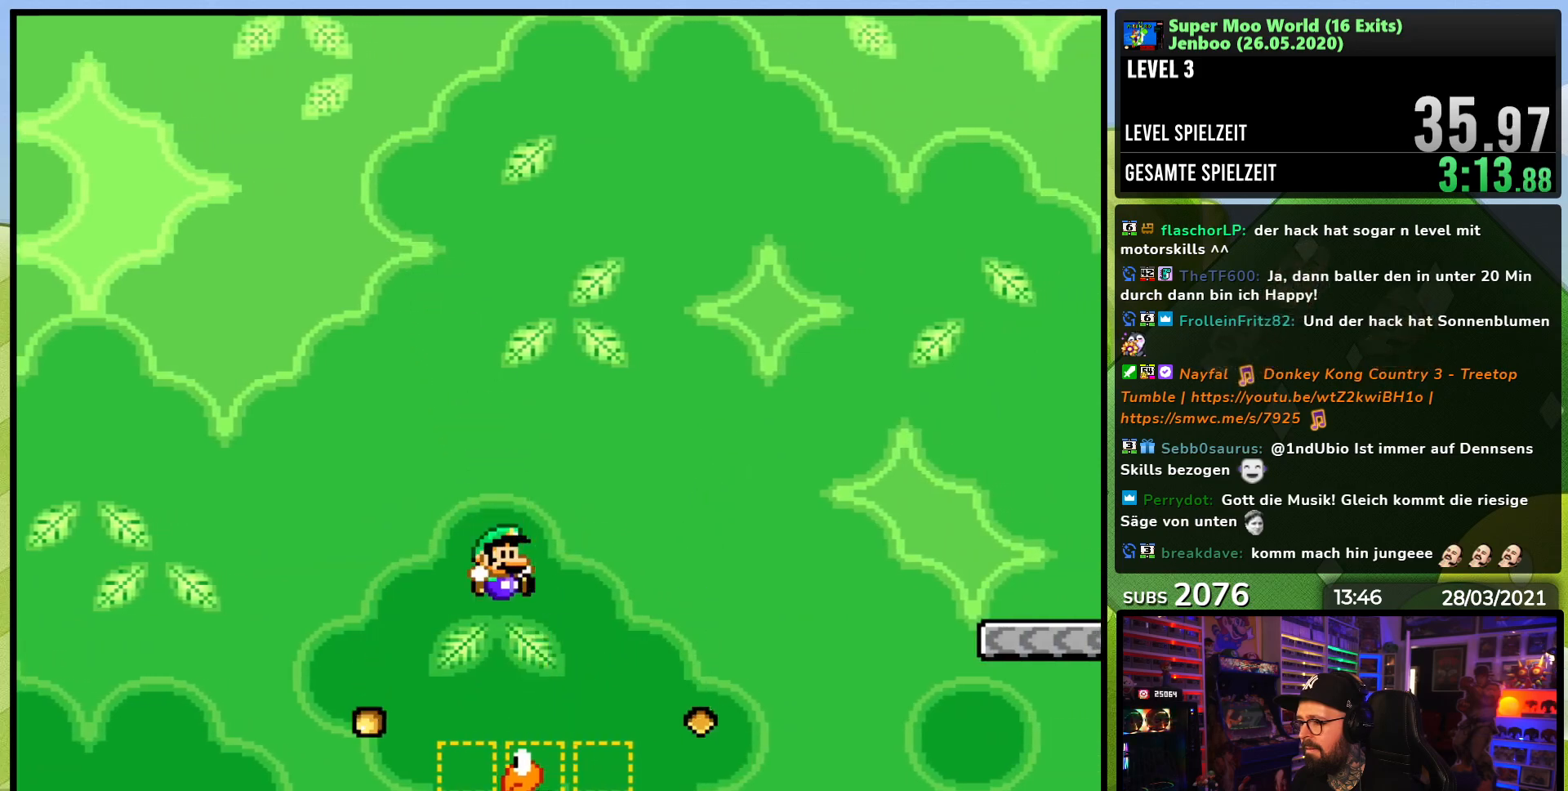
{"dt_ms": 500, "buttons": ["B", "Y", "DPAD_RIGHT"], "events": []}
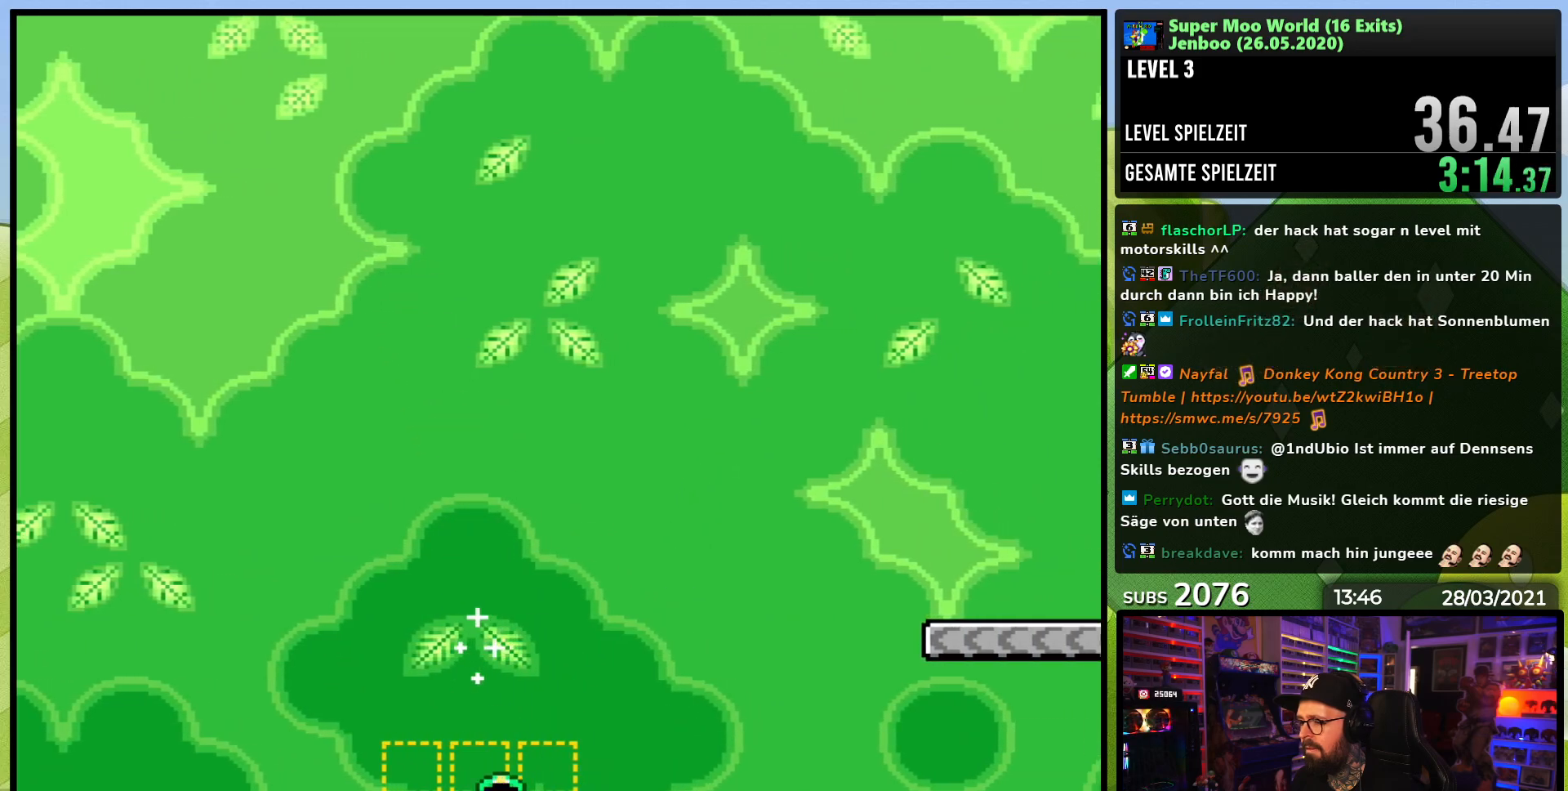
{"dt_ms": 500, "buttons": [], "events": [[183, "B", "up"], [183, "DPAD_RIGHT", "up"], [283, "Y", "up"]]}
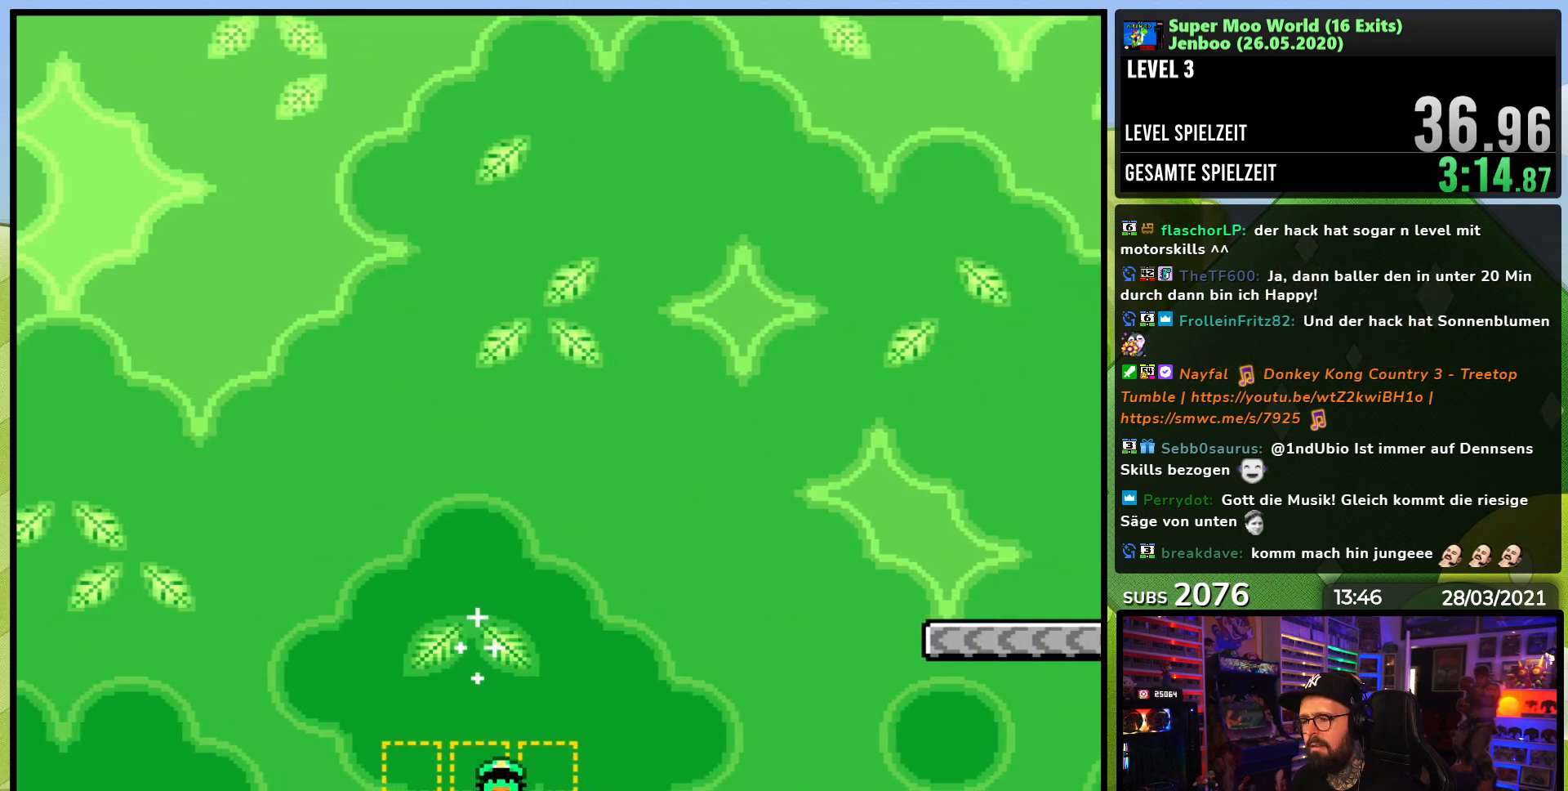
{"dt_ms": 500, "buttons": [], "events": [[100, "A", "down"], [167, "A", "up"], [267, "A", "down"], [350, "A", "up"]]}
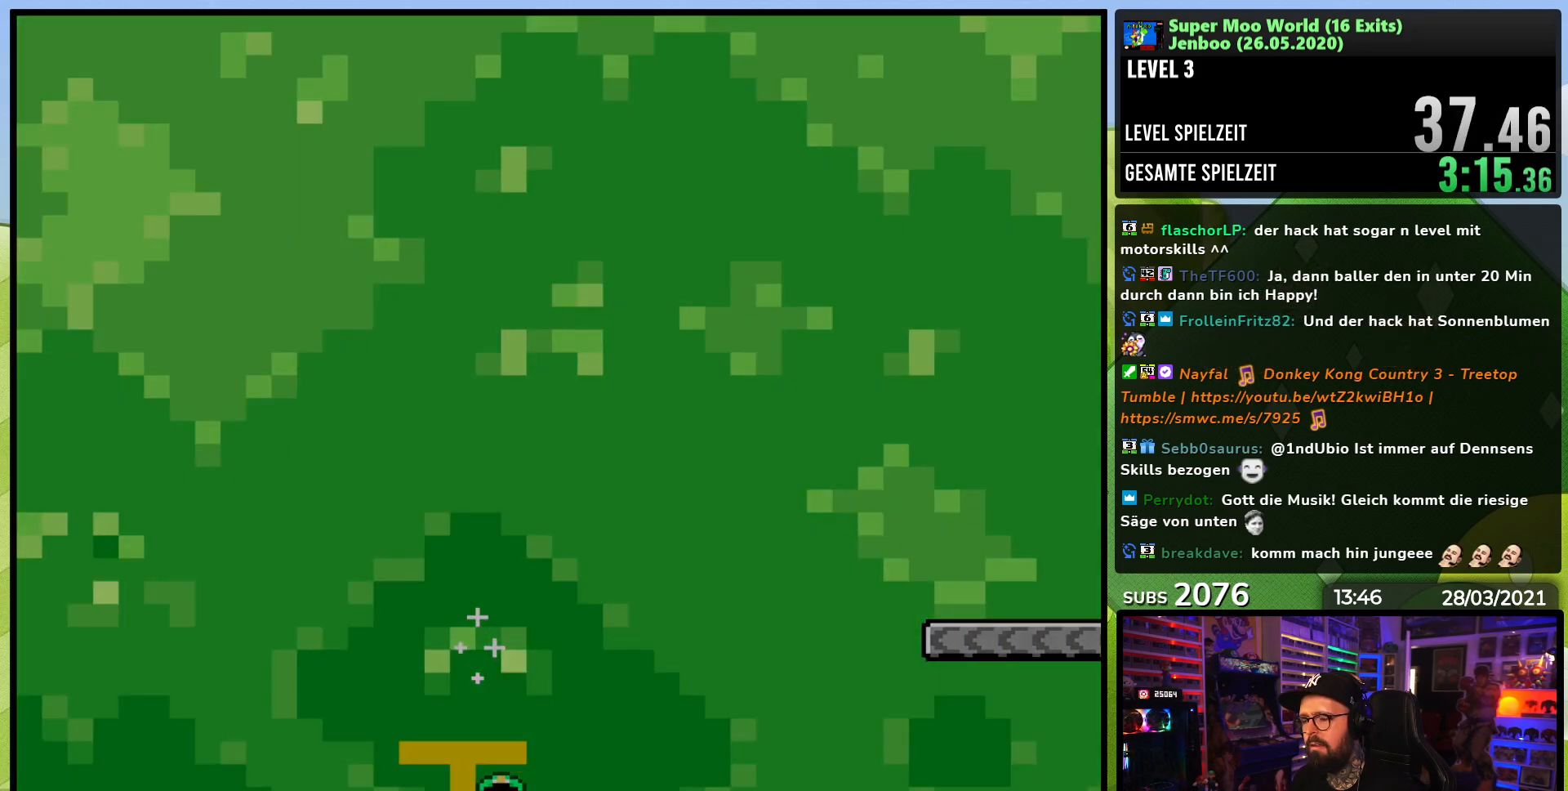
{"dt_ms": 500, "buttons": ["Y"], "events": [[467, "Y", "down"]]}
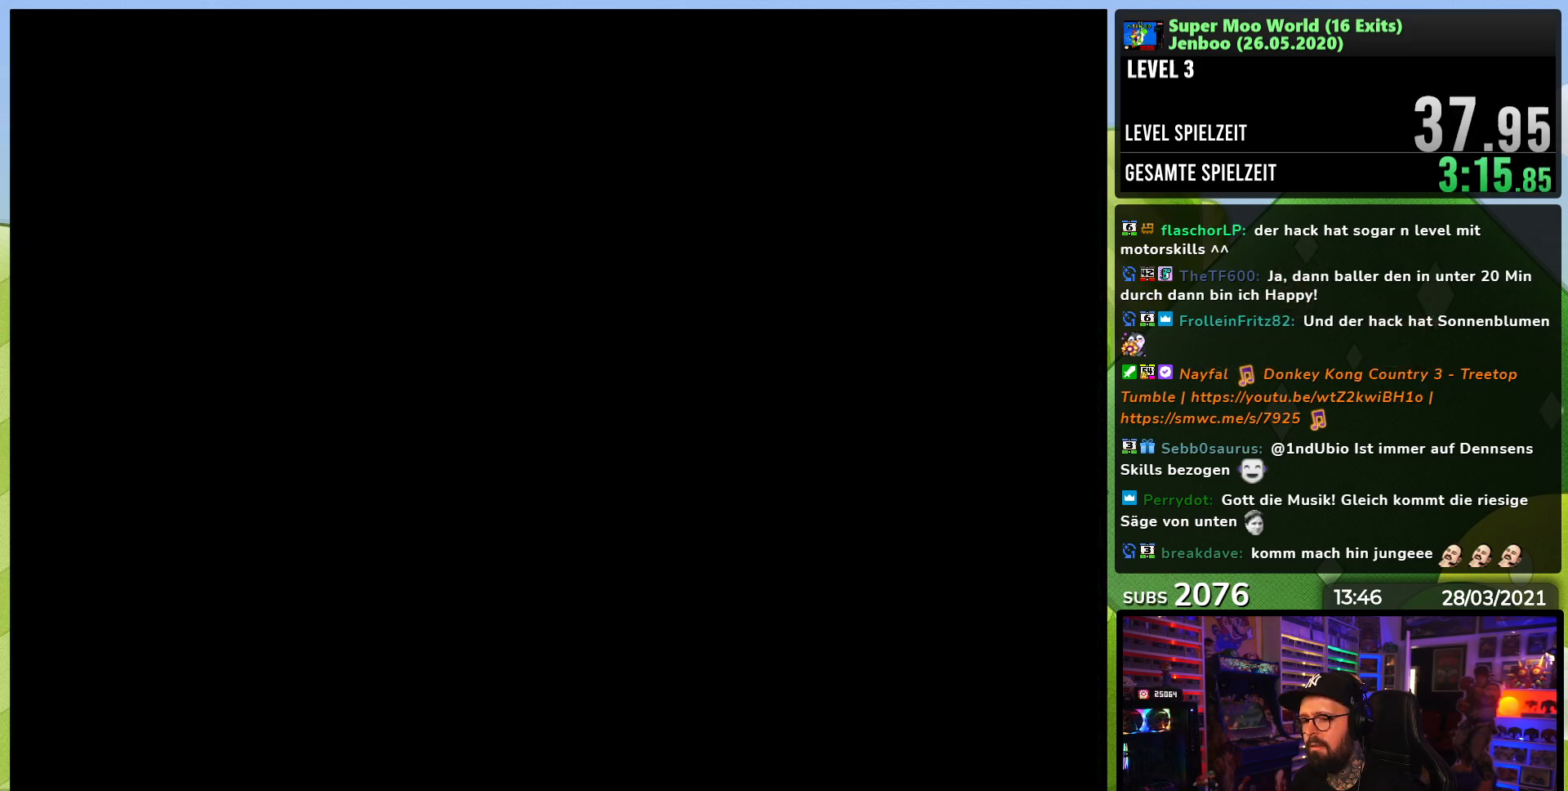
{"dt_ms": 500, "buttons": ["Y", "DPAD_RIGHT"], "events": [[117, "DPAD_RIGHT", "down"], [300, "DPAD_LEFT", "down"], [317, "DPAD_LEFT", "up"]]}
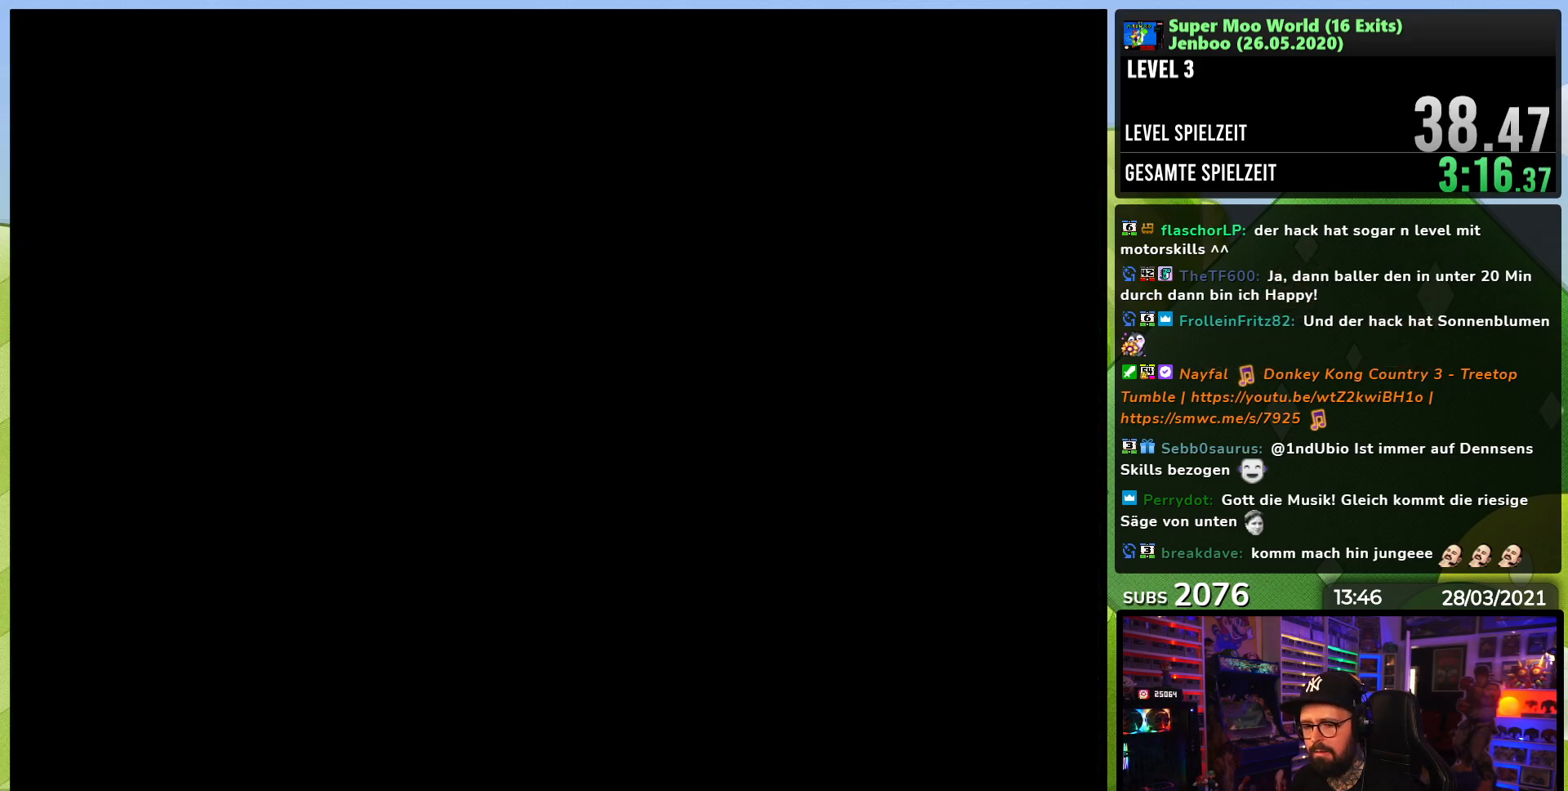
{"dt_ms": 500, "buttons": ["Y", "DPAD_RIGHT"], "events": []}
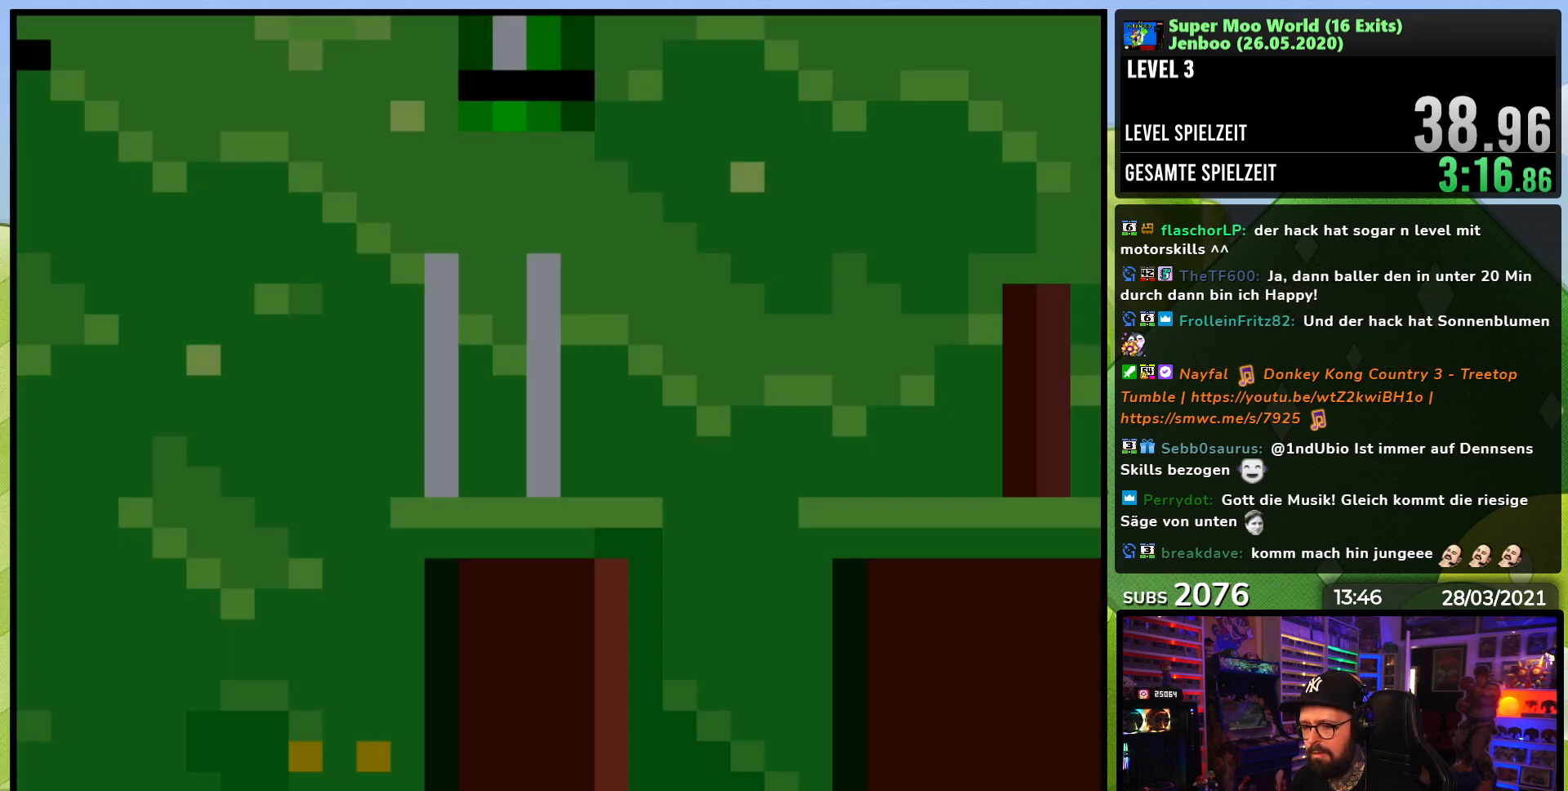
{"dt_ms": 500, "buttons": ["B", "Y", "DPAD_RIGHT"], "events": [[483, "B", "down"]]}
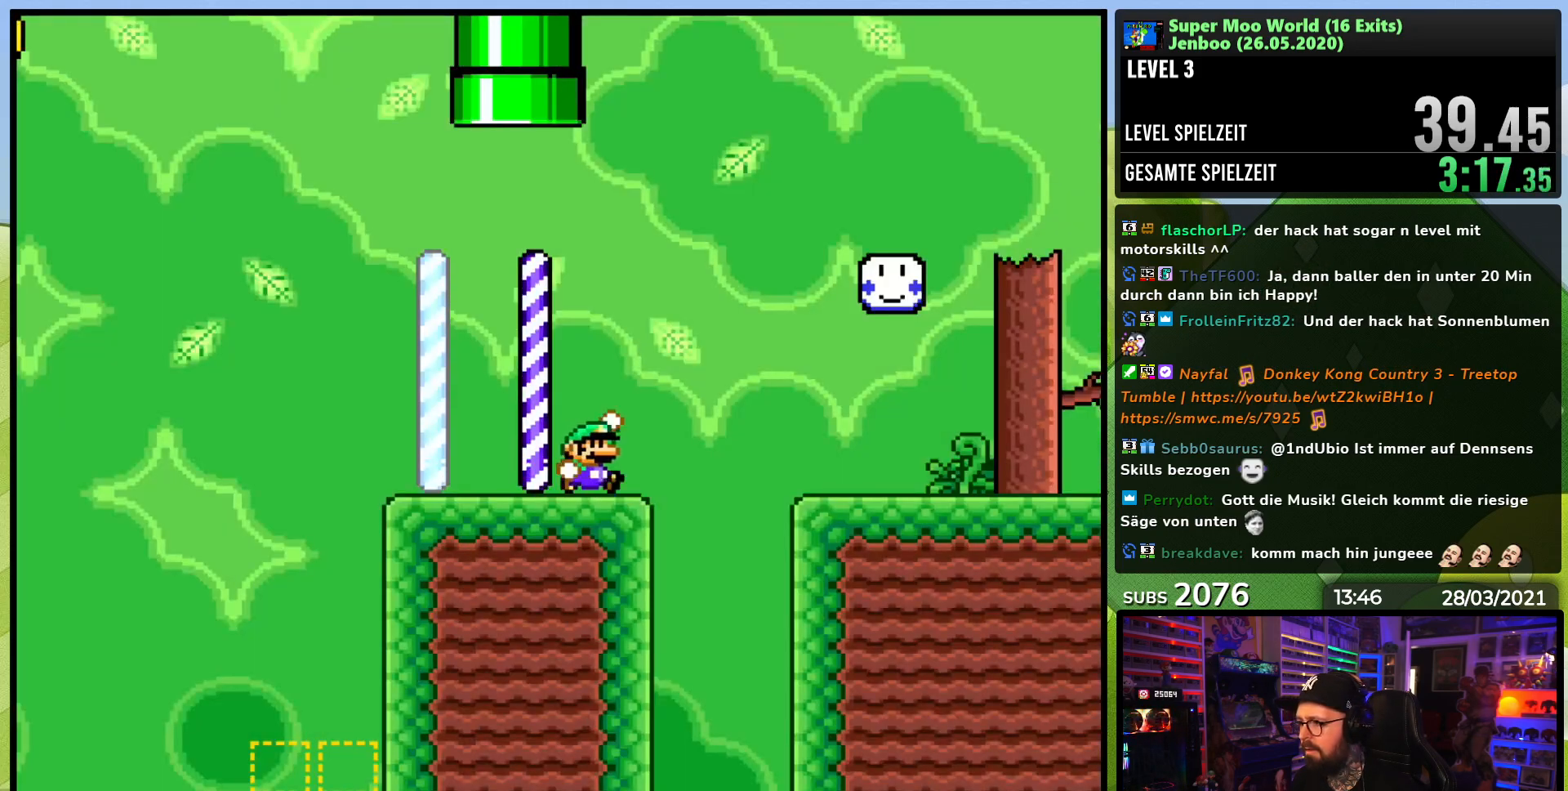
{"dt_ms": 500, "buttons": ["Y", "DPAD_RIGHT"], "events": [[100, "B", "up"], [267, "DPAD_RIGHT", "up"], [367, "DPAD_RIGHT", "down"]]}
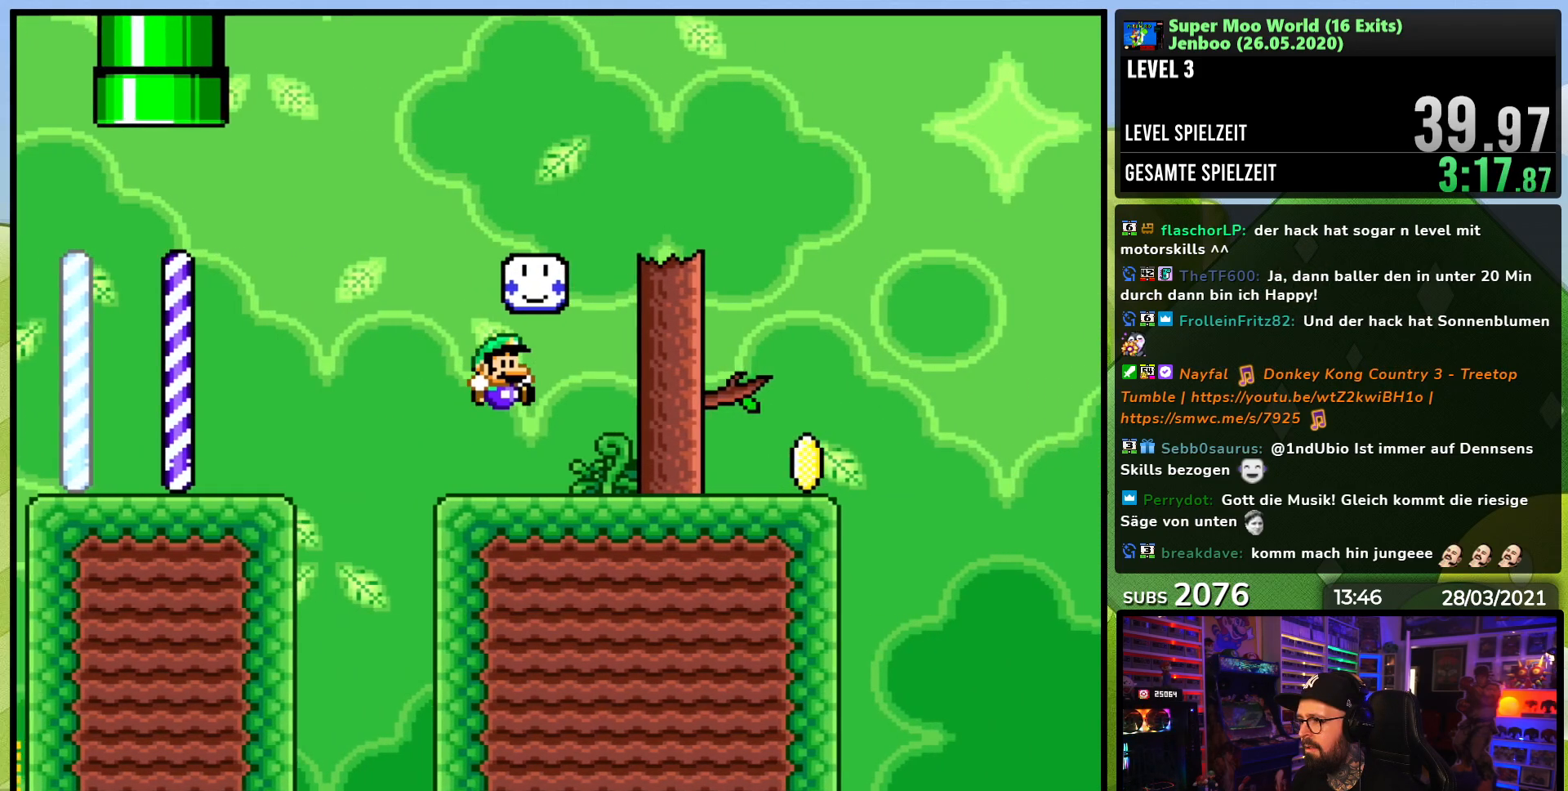
{"dt_ms": 500, "buttons": ["Y", "DPAD_RIGHT"], "events": []}
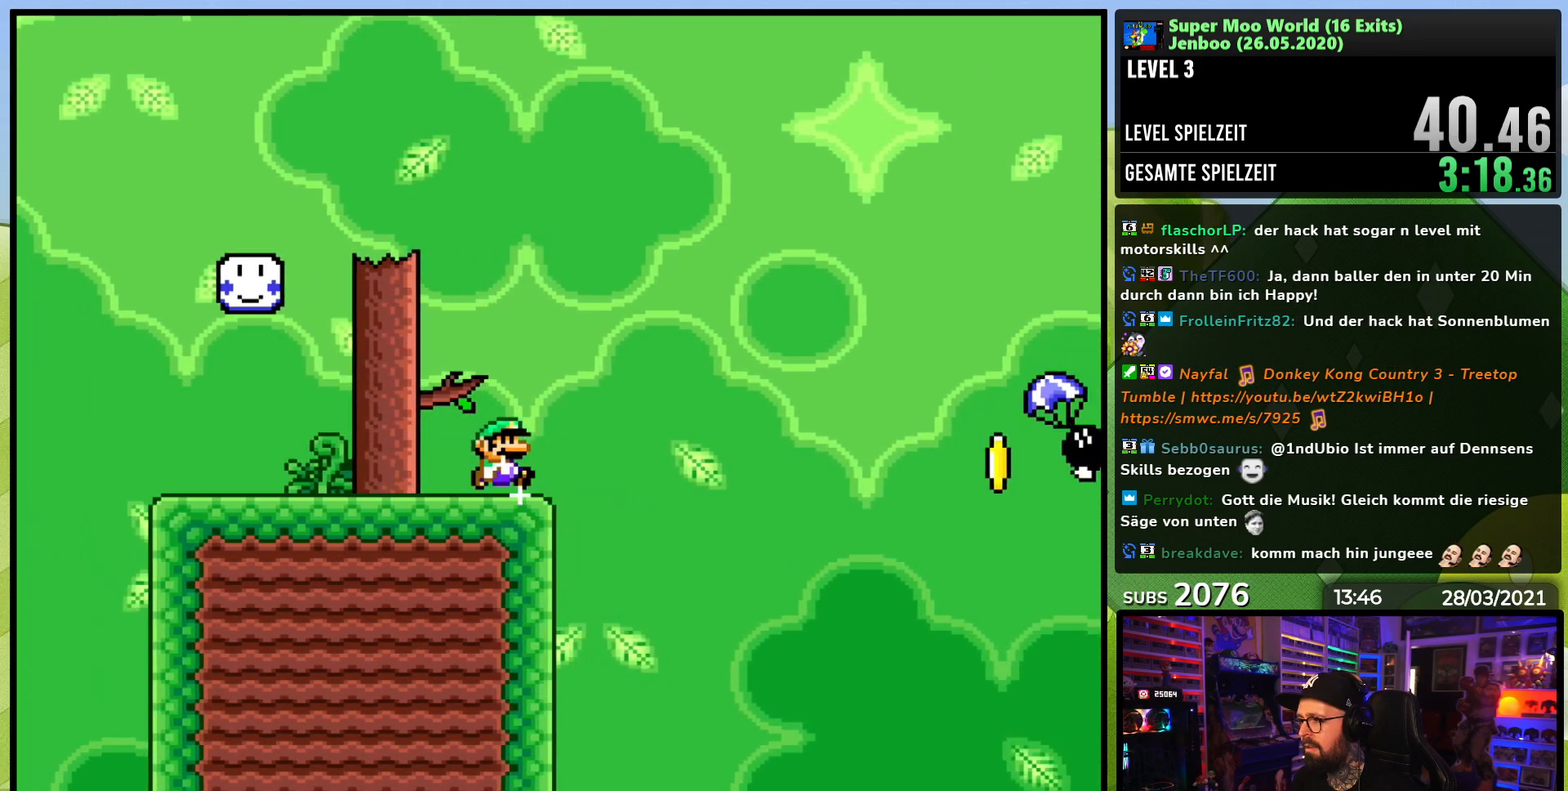
{"dt_ms": 500, "buttons": ["Y", "DPAD_RIGHT"], "events": [[17, "B", "down"], [333, "B", "up"]]}
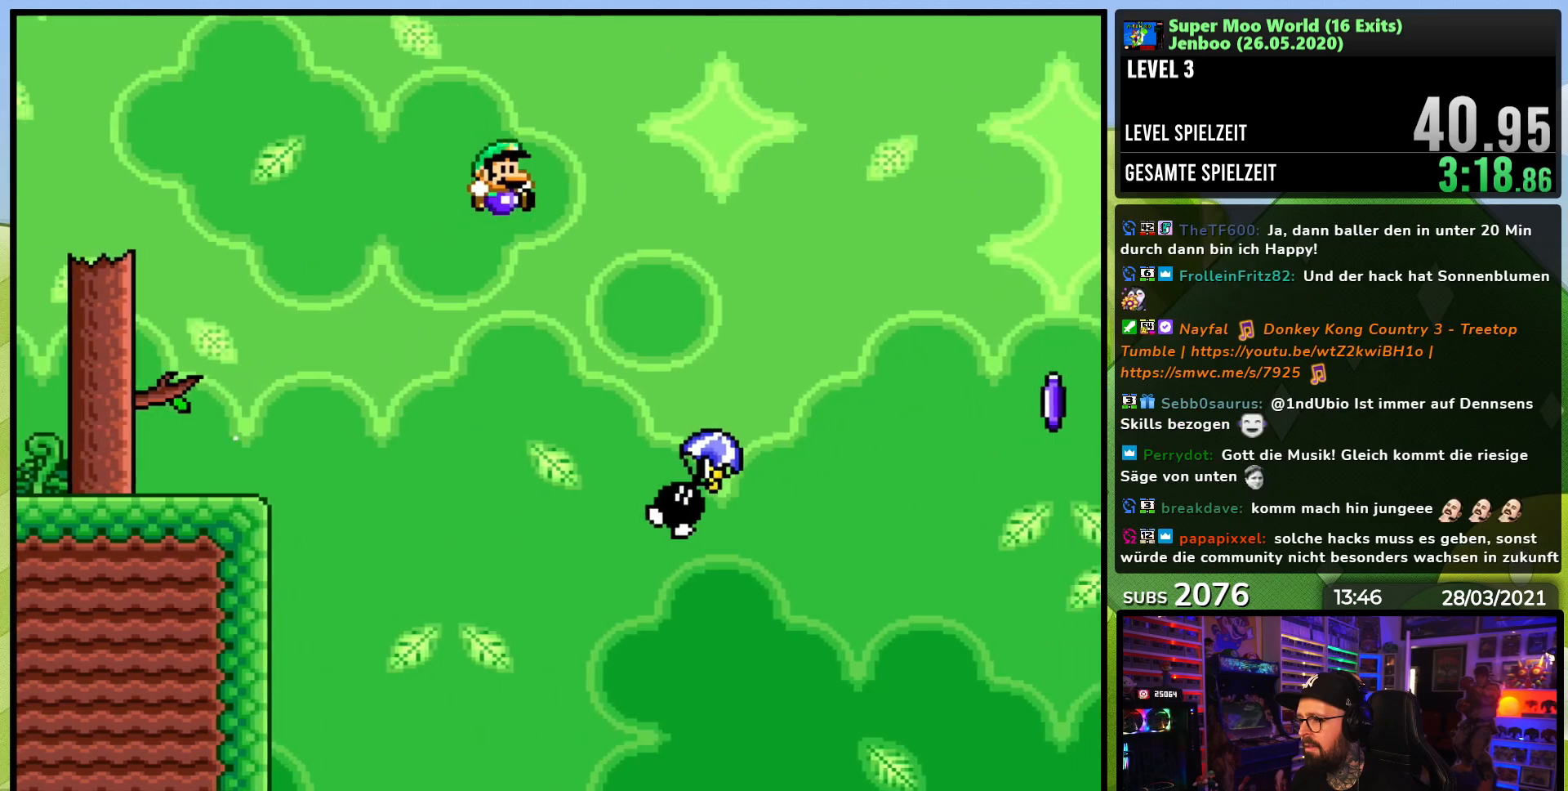
{"dt_ms": 500, "buttons": ["B", "Y", "DPAD_RIGHT"], "events": [[17, "B", "down"]]}
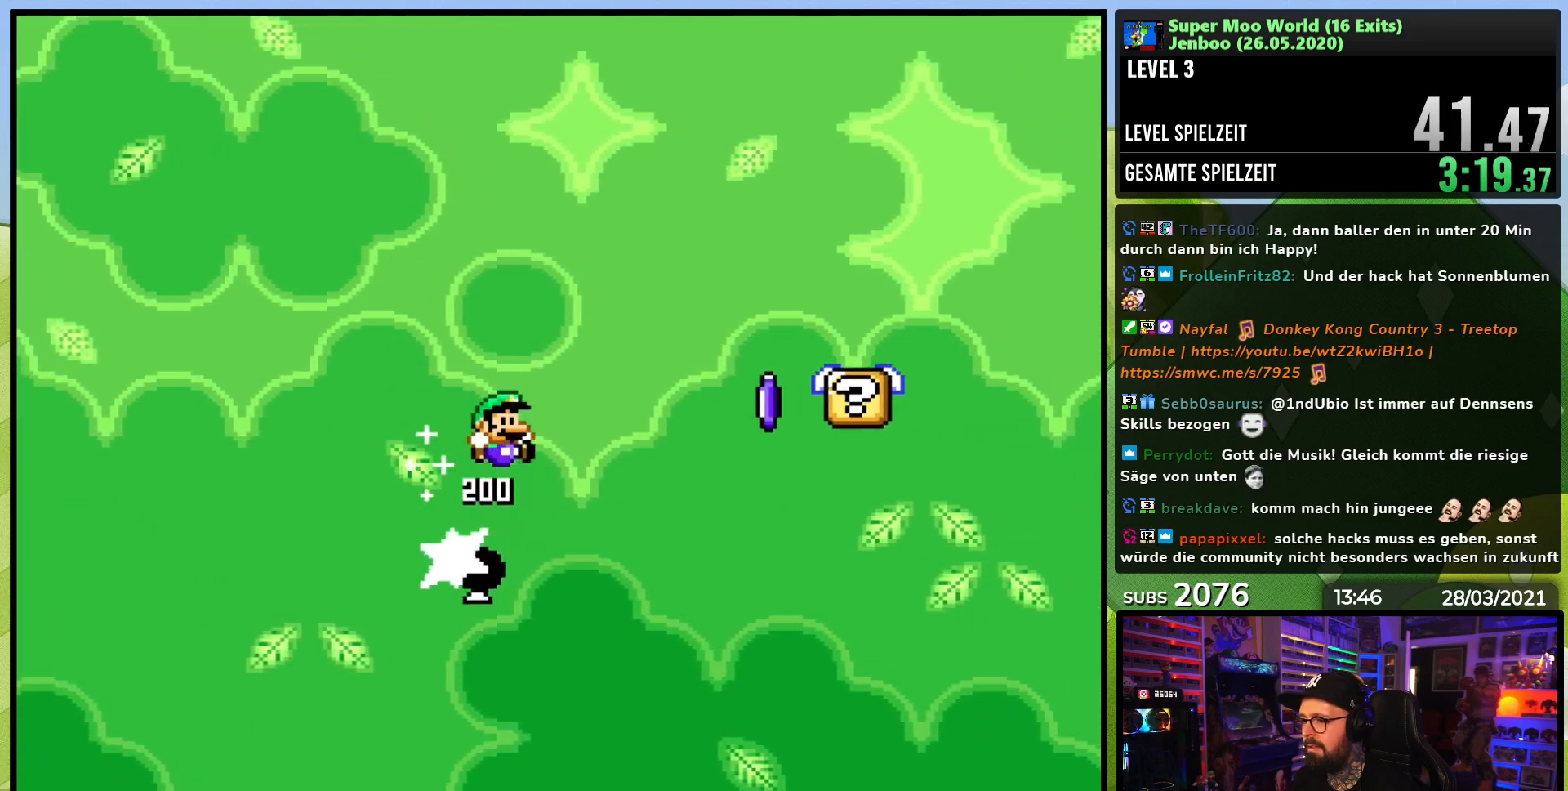
{"dt_ms": 500, "buttons": ["X", "DPAD_RIGHT"], "events": [[183, "B", "up"], [233, "Y", "up"], [267, "X", "down"], [283, "DPAD_RIGHT", "up"], [283, "DPAD_UP", "down"], [300, "DPAD_LEFT", "down"], [383, "DPAD_LEFT", "up"], [383, "DPAD_RIGHT", "down"], [383, "DPAD_UP", "up"]]}
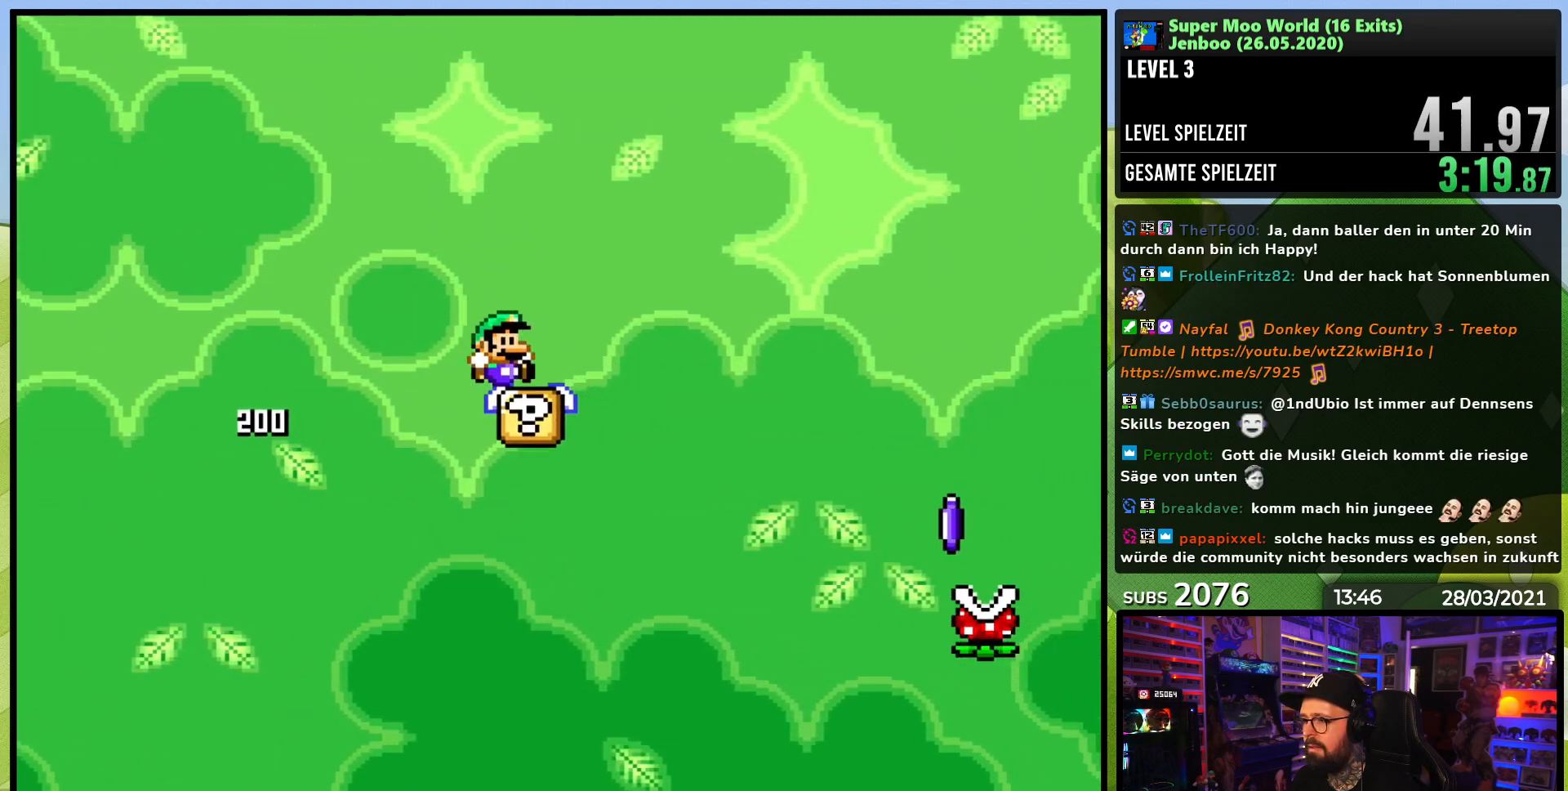
{"dt_ms": 500, "buttons": ["X"], "events": [[67, "A", "down"], [283, "A", "up"], [367, "A", "down"], [417, "A", "up"], [467, "DPAD_RIGHT", "up"]]}
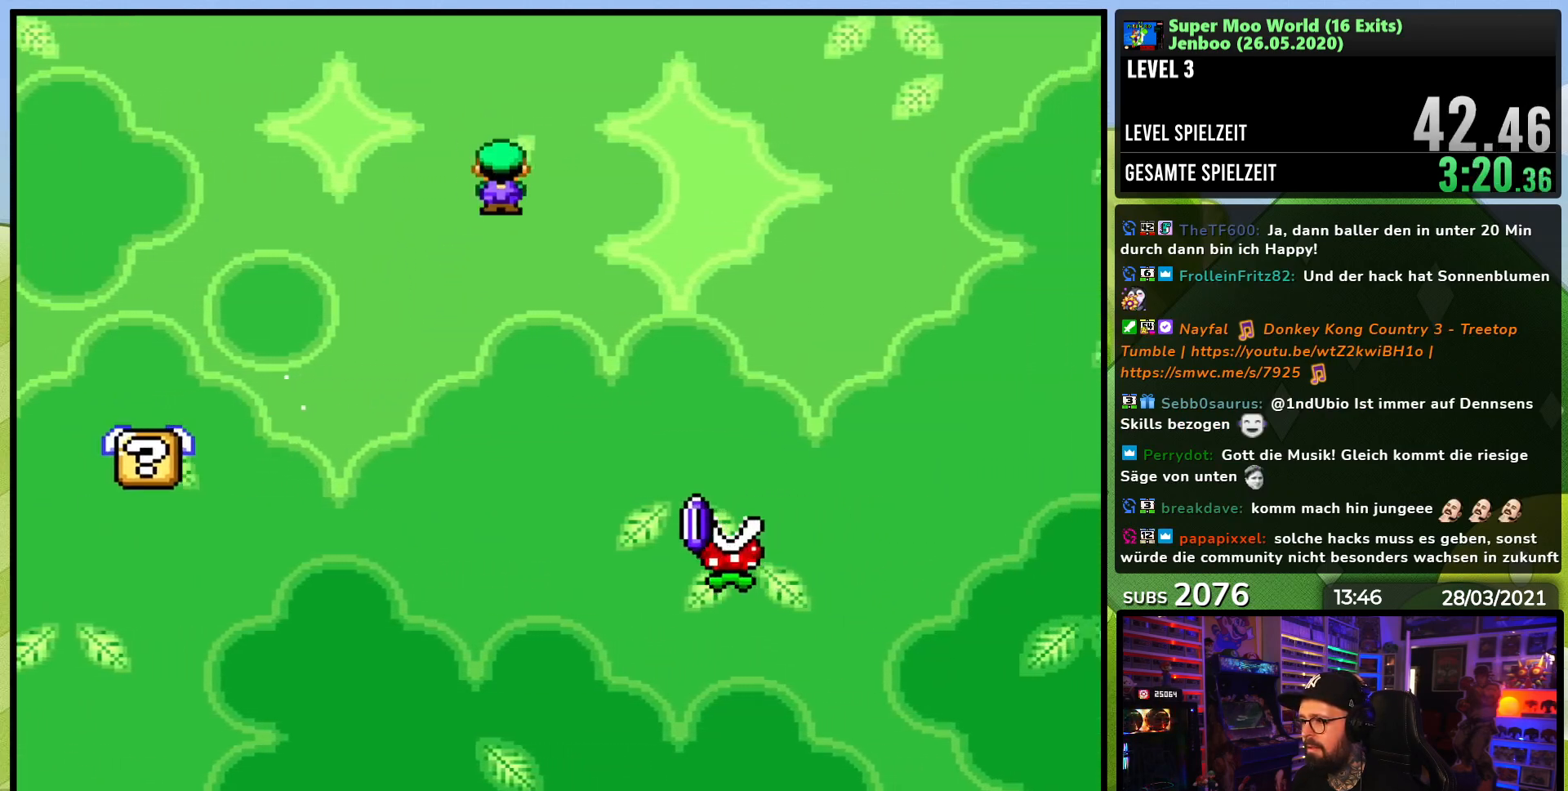
{"dt_ms": 500, "buttons": ["A", "X", "DPAD_RIGHT"], "events": [[150, "DPAD_RIGHT", "down"], [183, "A", "down"]]}
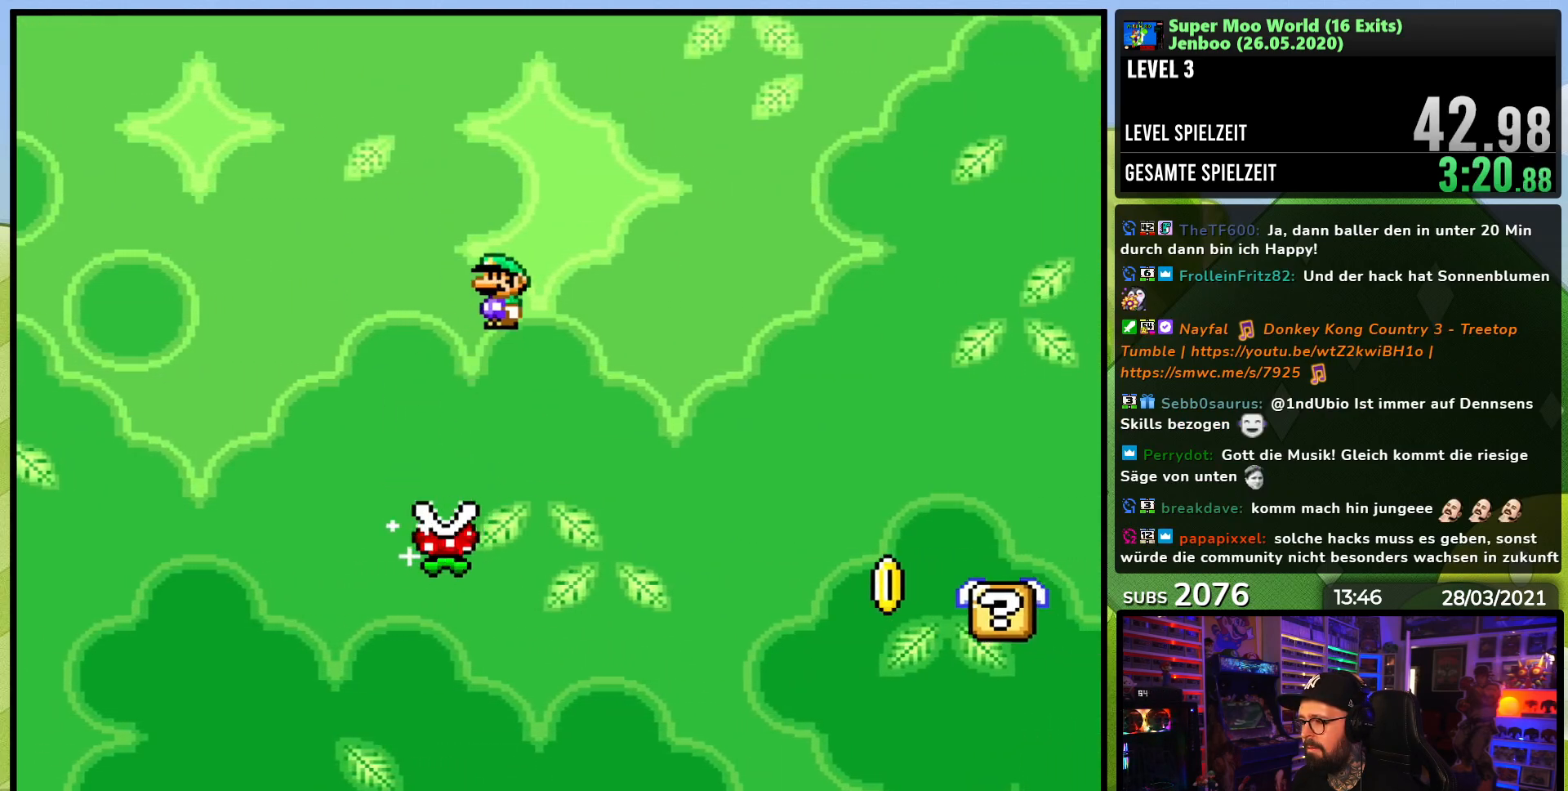
{"dt_ms": 500, "buttons": ["Y", "DPAD_UP", "DPAD_LEFT"], "events": [[250, "A", "up"], [350, "X", "up"], [350, "Y", "down"], [467, "DPAD_RIGHT", "up"], [467, "DPAD_UP", "down"], [483, "DPAD_LEFT", "down"]]}
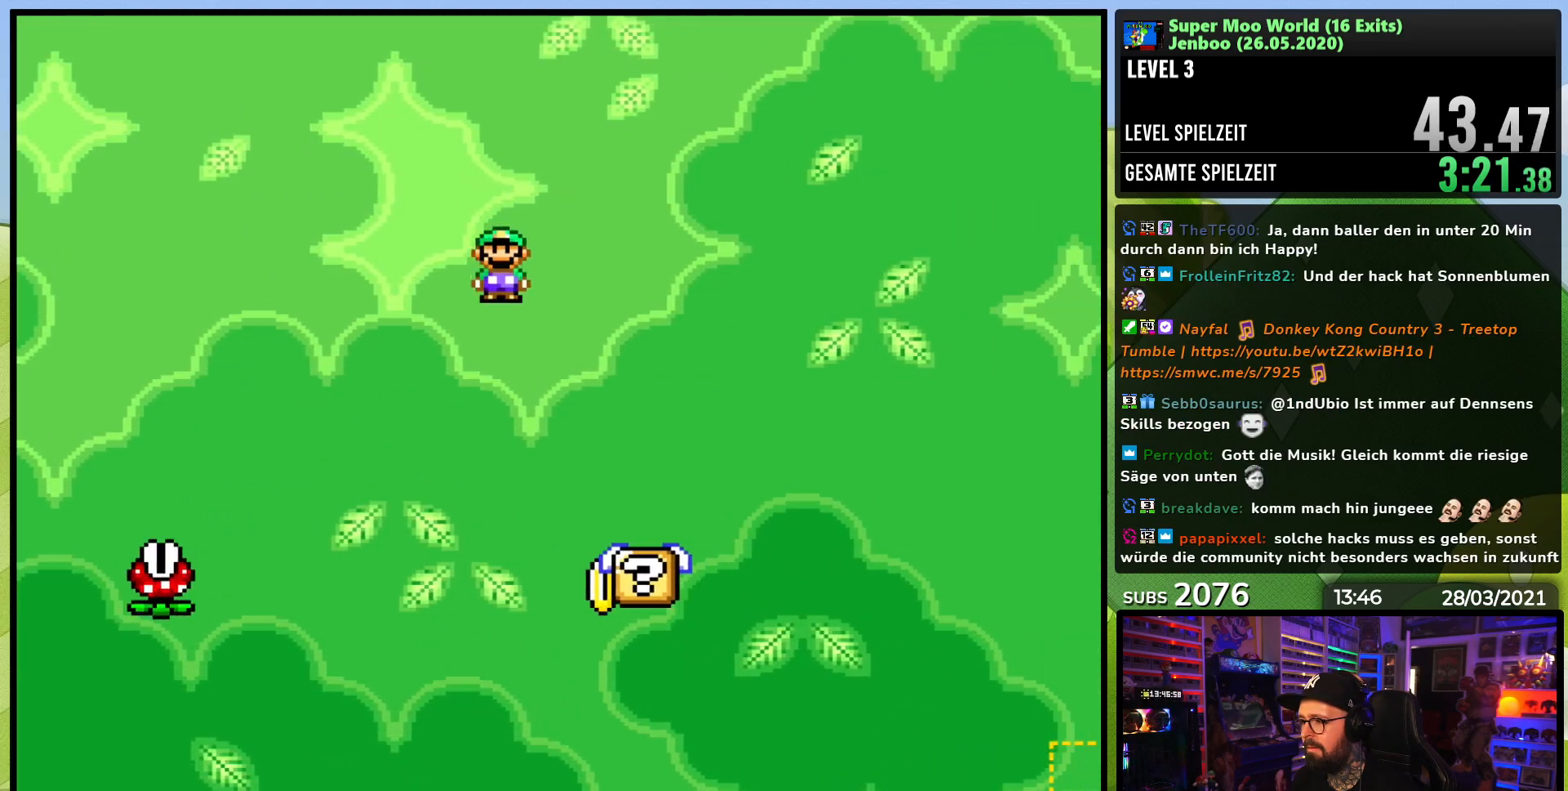
{"dt_ms": 500, "buttons": ["B", "Y", "DPAD_RIGHT"], "events": [[67, "DPAD_LEFT", "up"], [67, "DPAD_RIGHT", "down"], [67, "DPAD_UP", "up"], [267, "DPAD_RIGHT", "up"], [317, "B", "down"], [317, "DPAD_RIGHT", "down"]]}
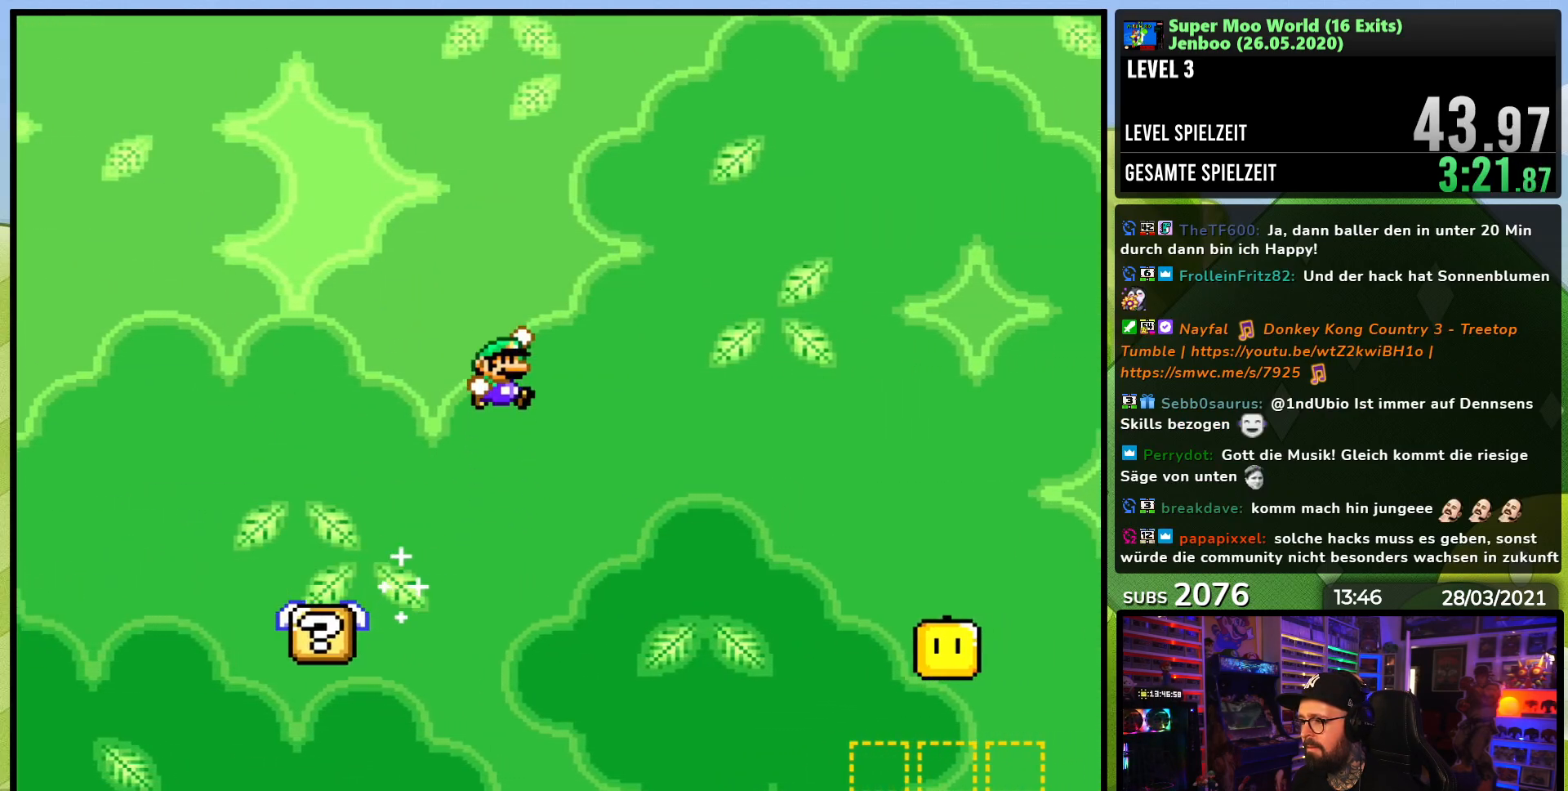
{"dt_ms": 500, "buttons": ["Y", "DPAD_RIGHT"], "events": [[283, "B", "up"]]}
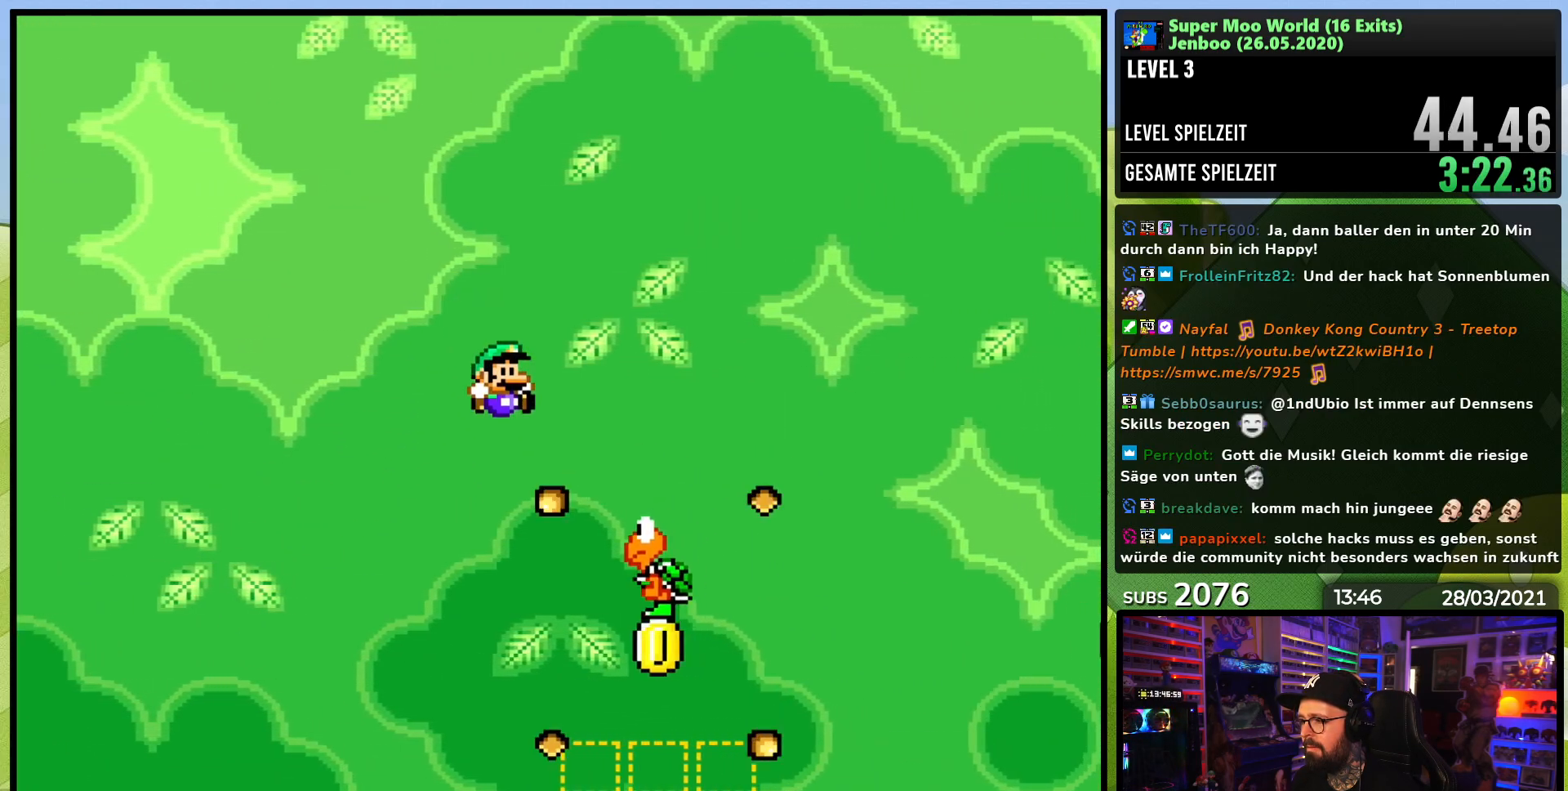
{"dt_ms": 500, "buttons": ["B", "Y", "DPAD_RIGHT"], "events": [[183, "B", "down"]]}
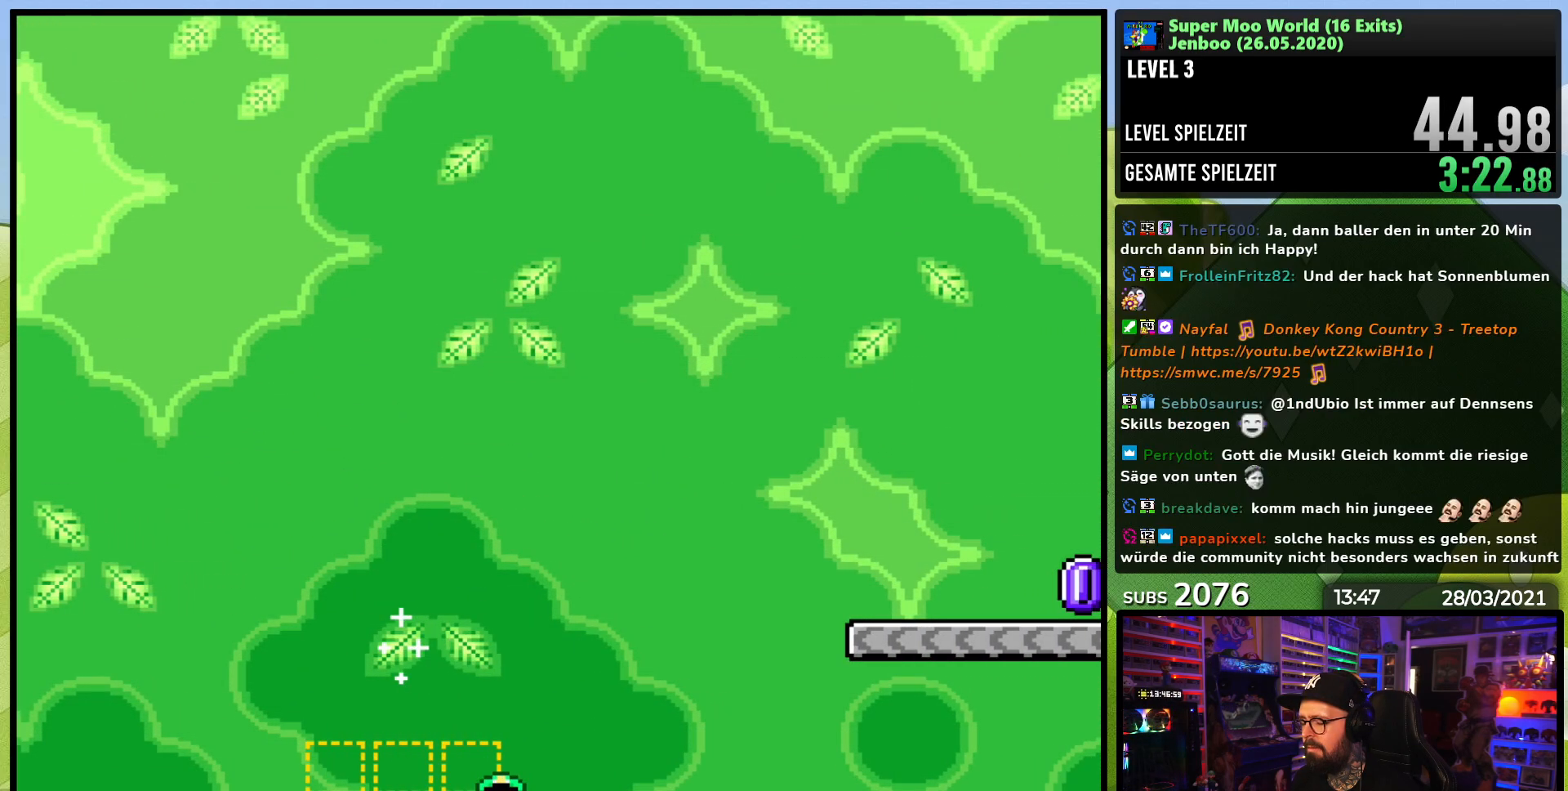
{"dt_ms": 500, "buttons": [], "events": [[100, "B", "up"], [150, "DPAD_RIGHT", "up"], [167, "Y", "up"], [317, "A", "down"], [433, "A", "up"]]}
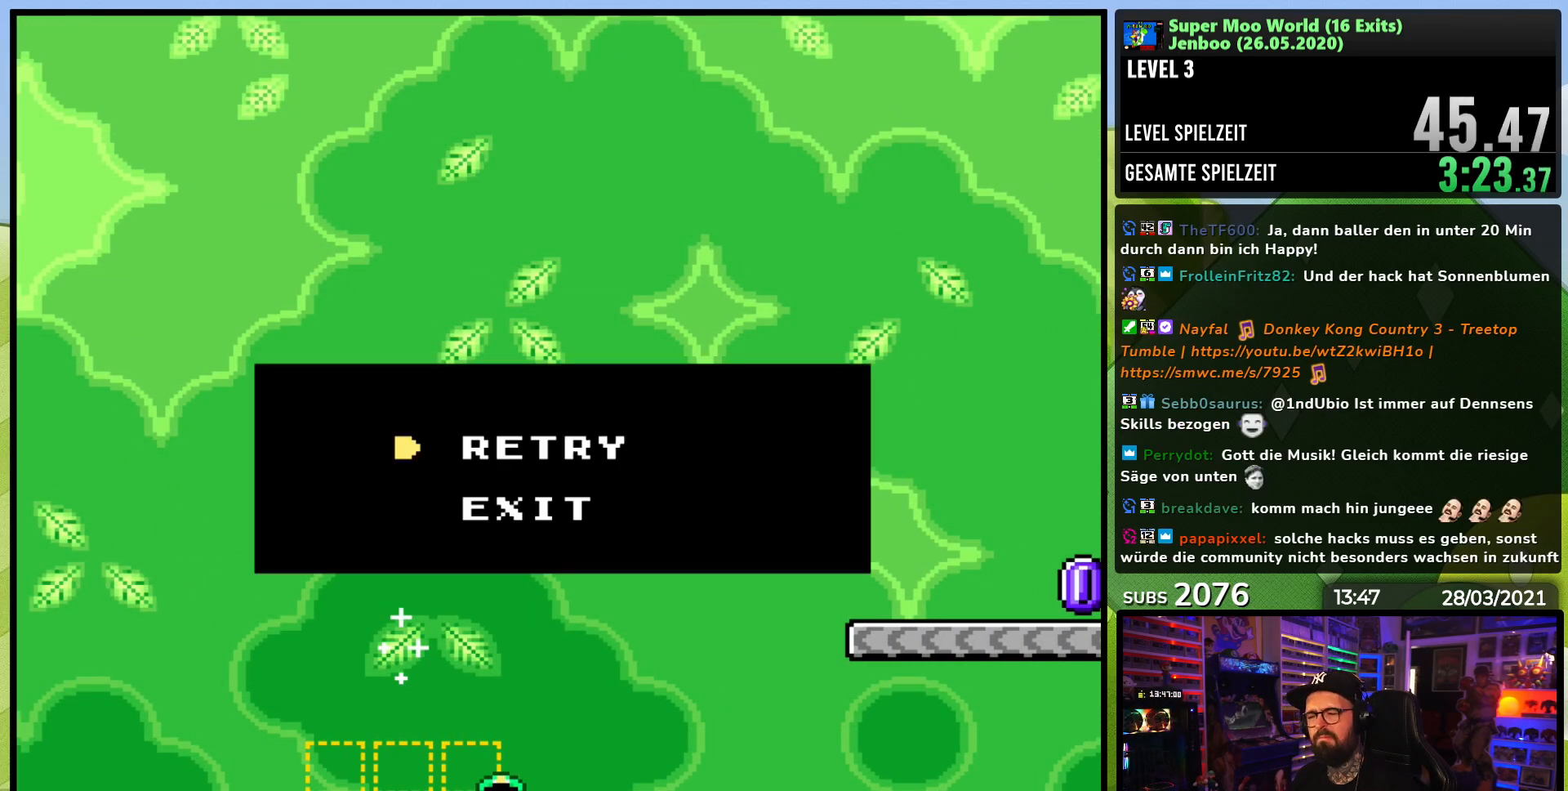
{"dt_ms": 500, "buttons": ["A"], "events": [[33, "A", "down"], [83, "A", "up"], [100, "A", "down"], [133, "A", "up"], [217, "A", "down"], [317, "A", "up"], [500, "A", "down"]]}
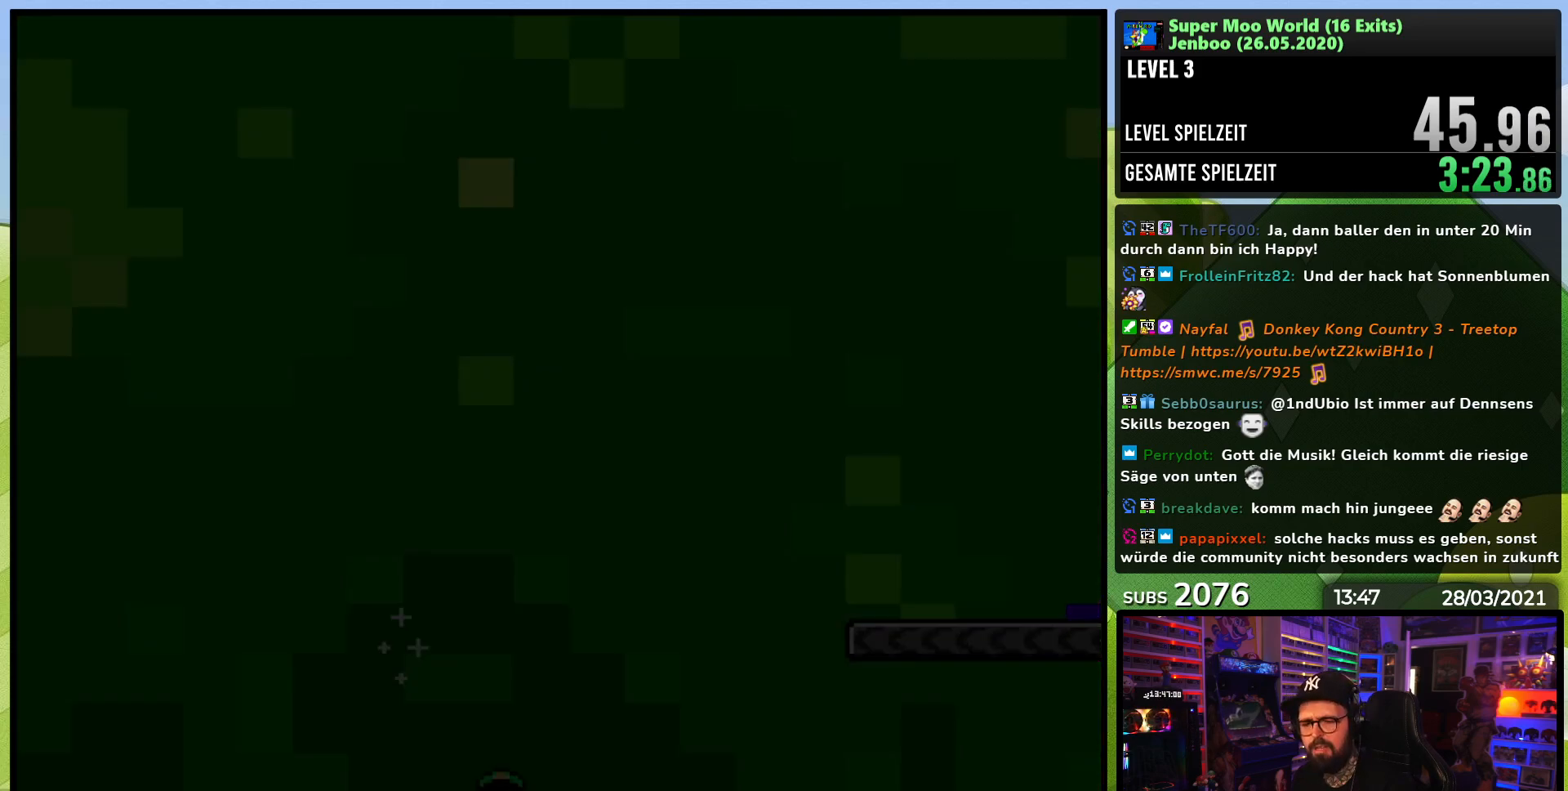
{"dt_ms": 1000, "buttons": ["Y", "DPAD_RIGHT"], "events": [[100, "A", "up"], [250, "Y", "down"], [283, "DPAD_RIGHT", "down"], [383, "DPAD_LEFT", "down"], [383, "Y", "up"], [400, "DPAD_LEFT", "up"], [400, "Y", "down"], [500, "DPAD_LEFT", "down"], [517, "DPAD_LEFT", "up"], [583, "DPAD_LEFT", "down"], [600, "DPAD_LEFT", "up"]]}
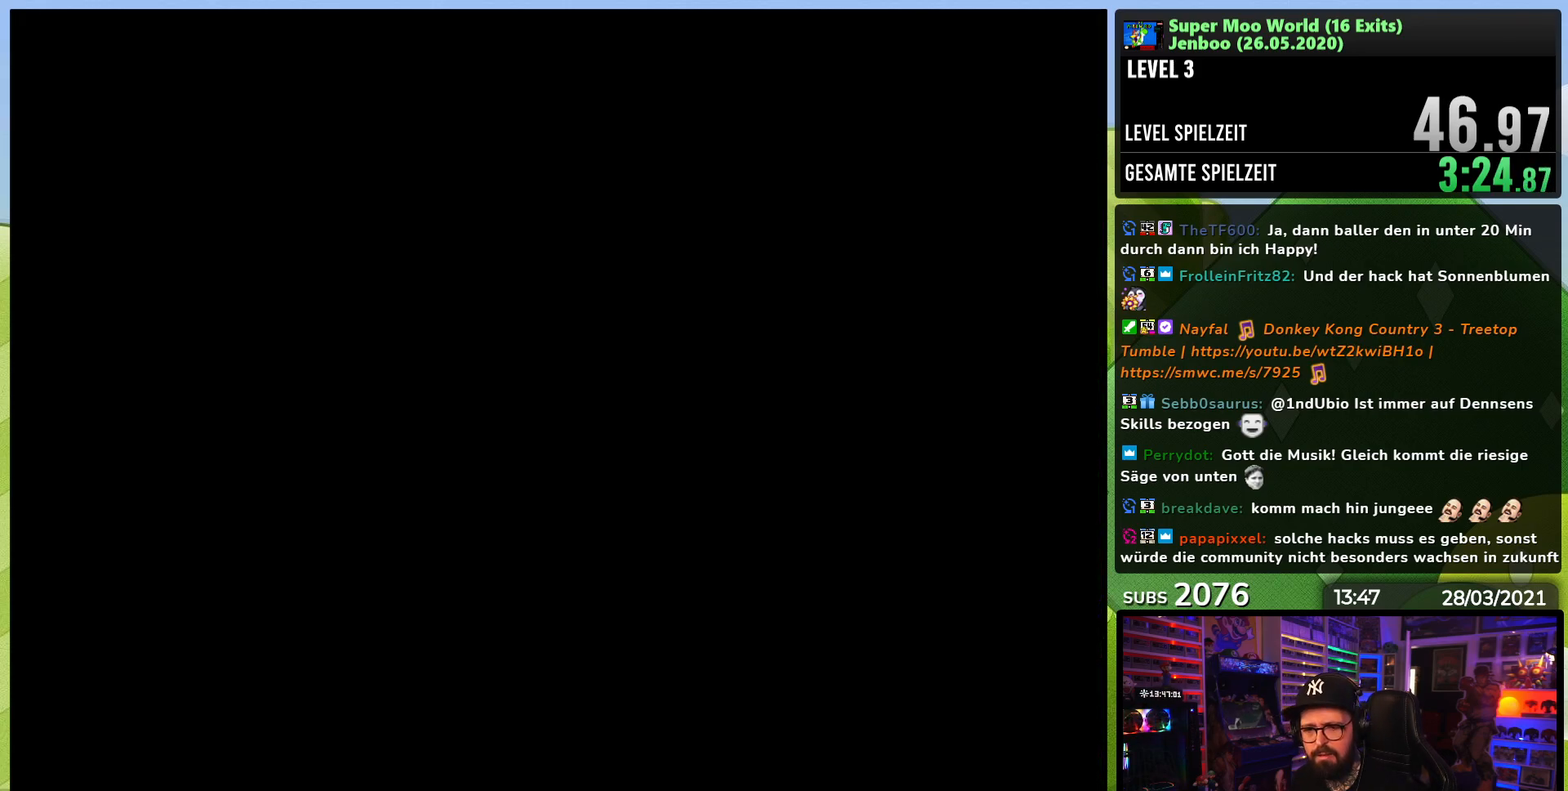
{"dt_ms": 500, "buttons": ["Y", "DPAD_RIGHT"], "events": []}